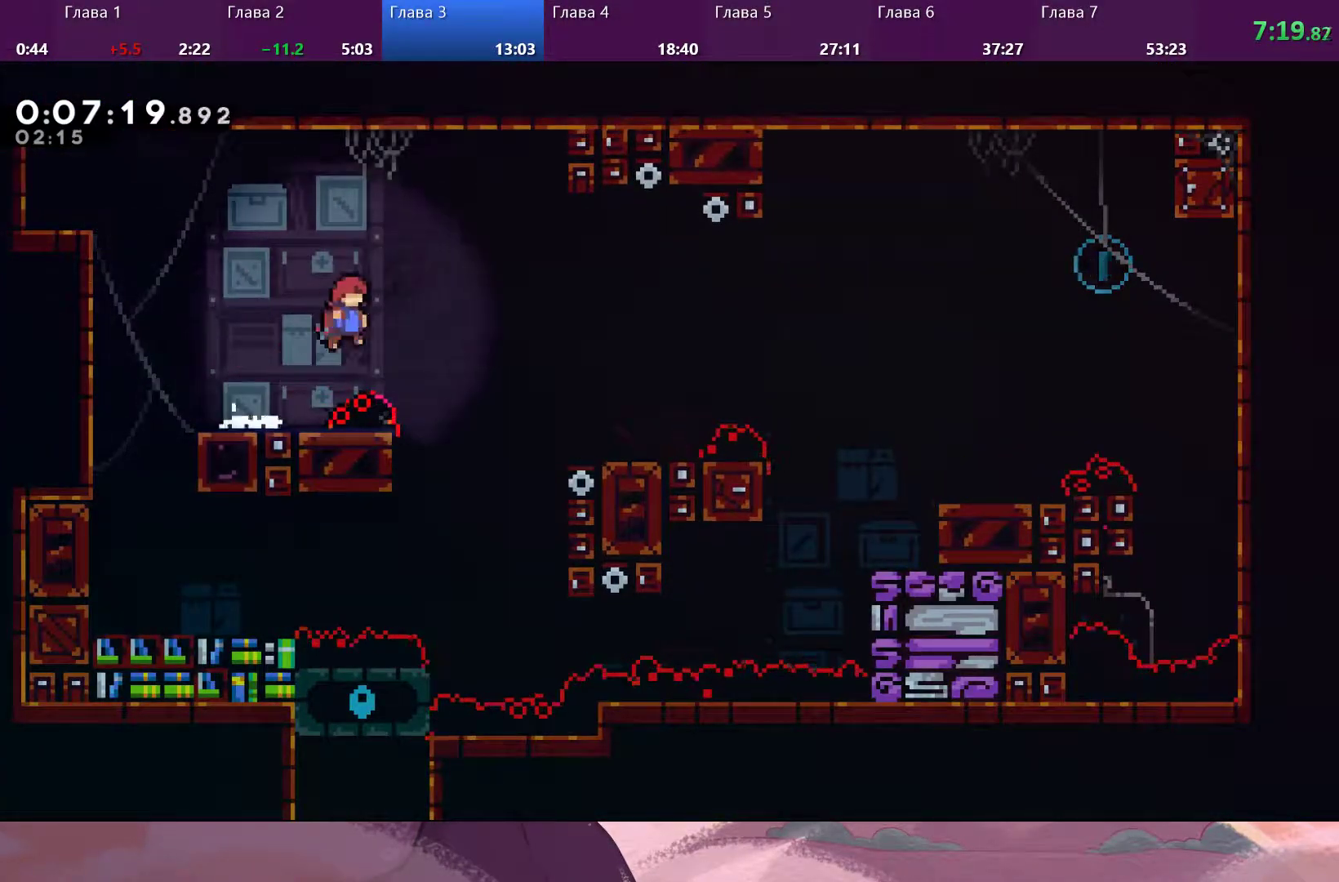
Gameplay with a controller (PlayStation layout); each line is a JSON object with the inputs held at the frame after it. "events" lists button and stick changes between this image and that frame as [ms after this image, input, new state], when the widget could be followed in between.
{"buttons": [], "left_stick": "down-right", "right_stick": "center", "events": [[167, "CROSS", "up"], [233, "SQUARE", "down"], [300, "SQUARE", "up"]]}
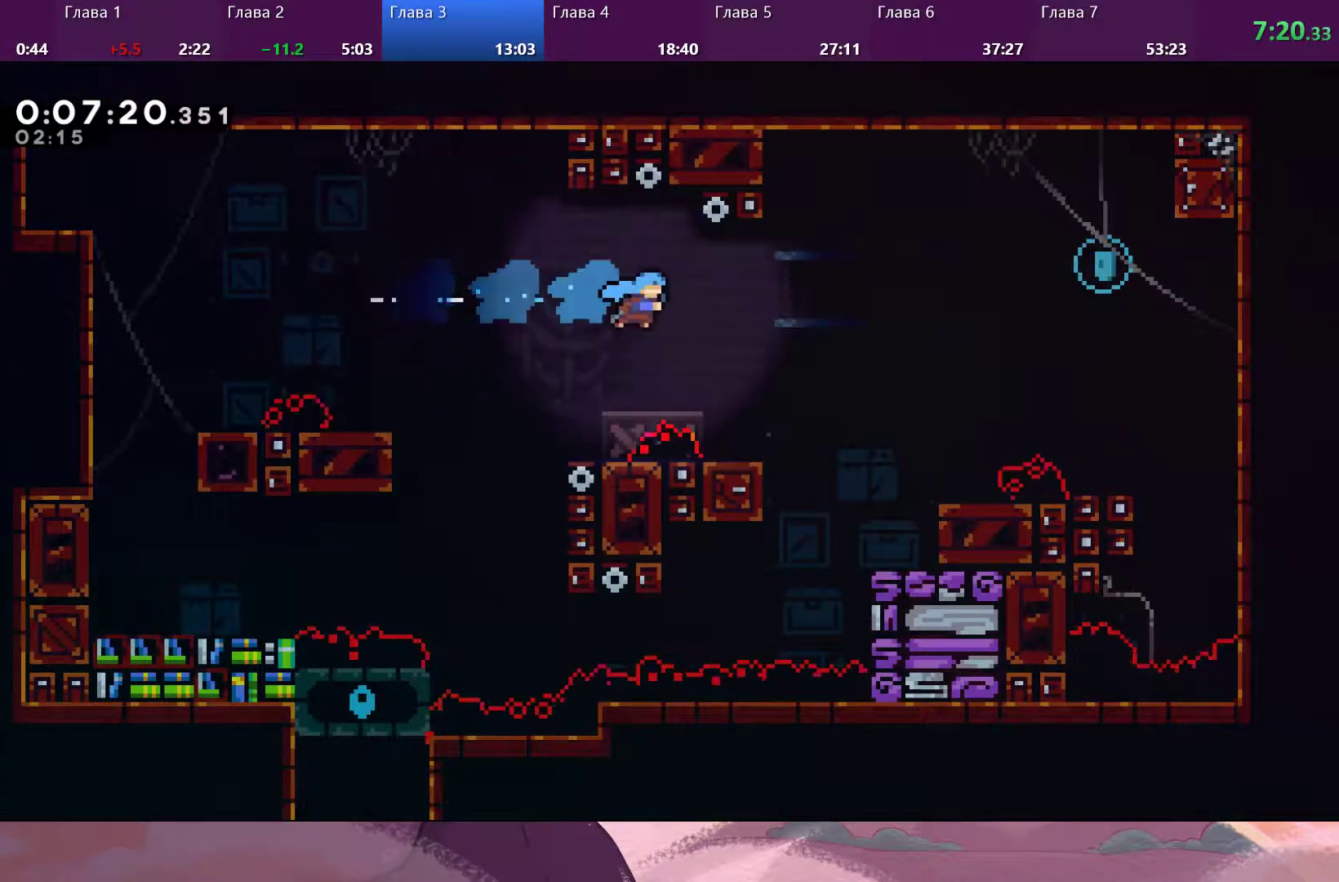
{"buttons": ["CROSS"], "left_stick": "right", "right_stick": "center", "events": [[167, "left_stick", "center"], [267, "left_stick", "right"], [367, "CROSS", "down"]]}
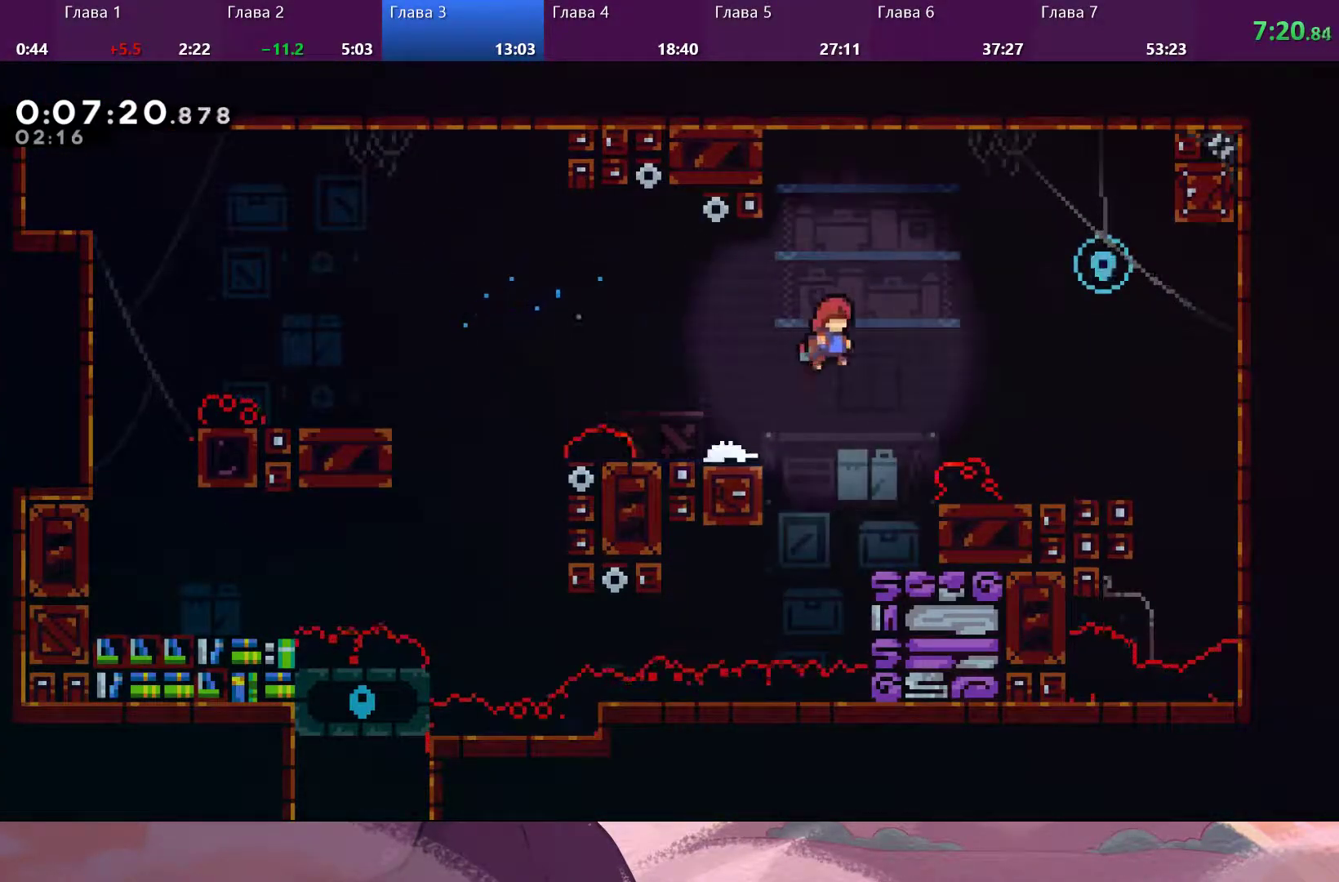
{"buttons": [], "left_stick": "up-right", "right_stick": "center", "events": [[33, "CROSS", "up"], [200, "left_stick", "up-right"], [300, "SQUARE", "down"], [367, "SQUARE", "up"]]}
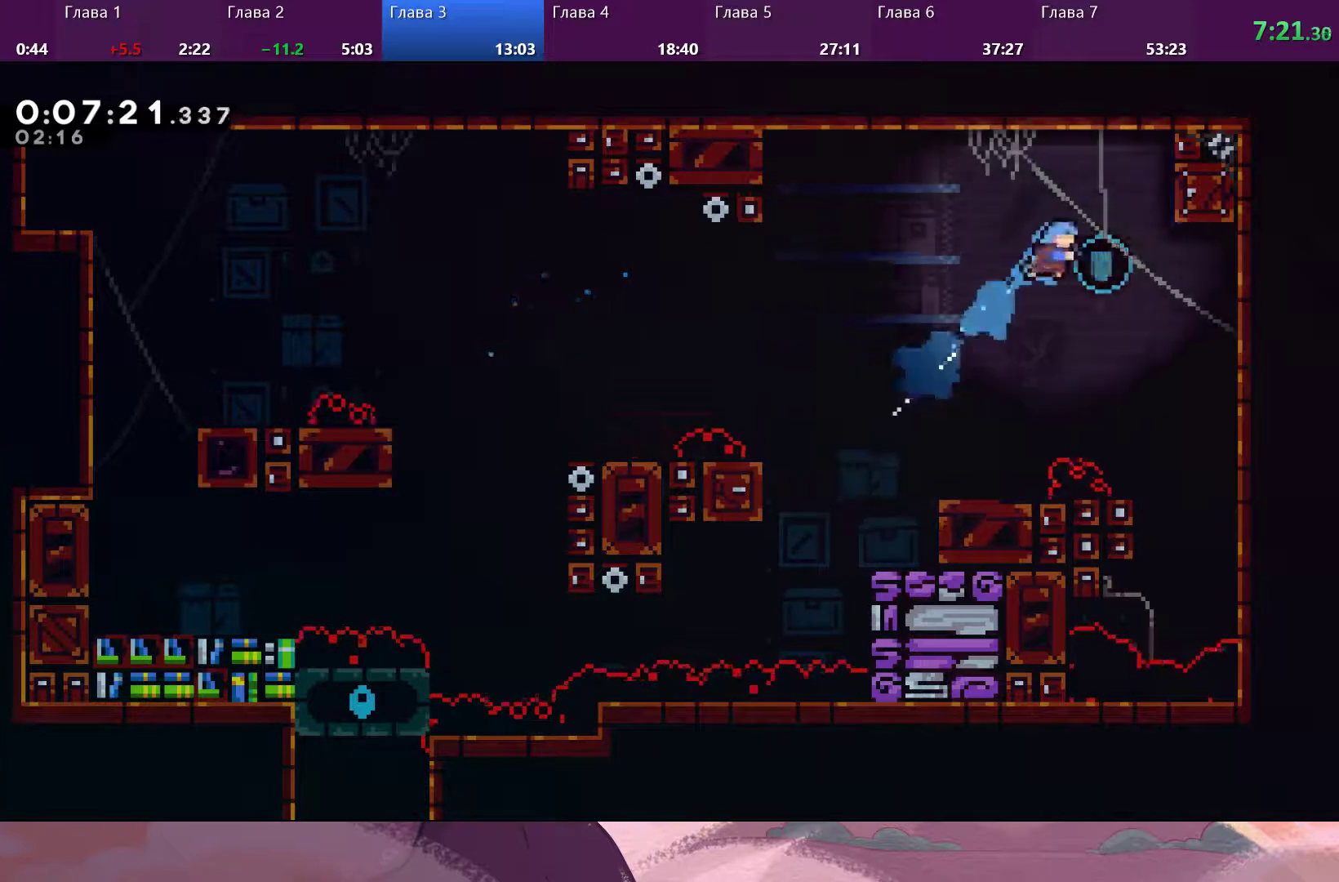
{"buttons": [], "left_stick": "left", "right_stick": "center", "events": [[133, "left_stick", "left"]]}
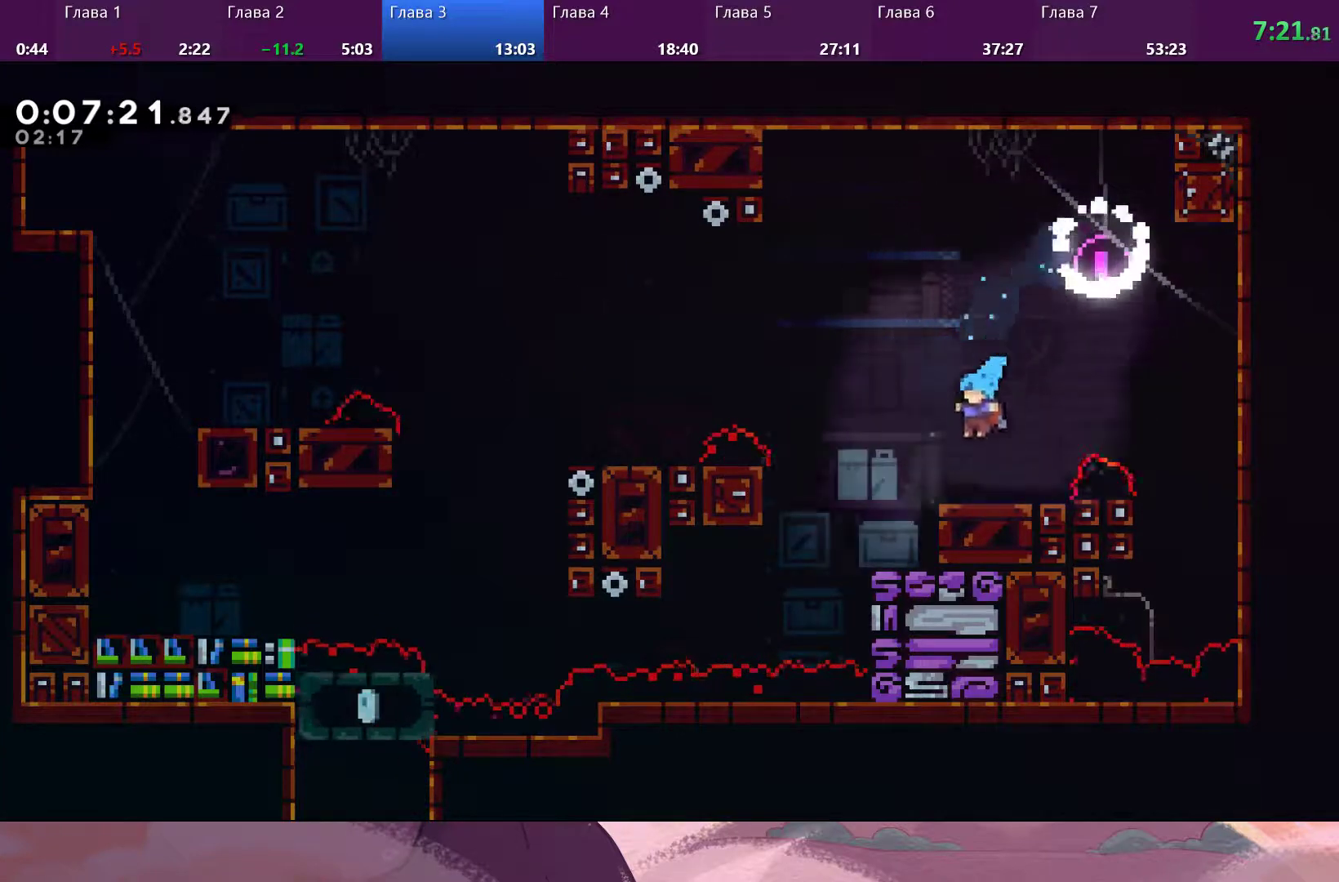
{"buttons": [], "left_stick": "up-left", "right_stick": "center", "events": [[133, "CROSS", "down"], [267, "left_stick", "up-left"], [500, "CROSS", "up"]]}
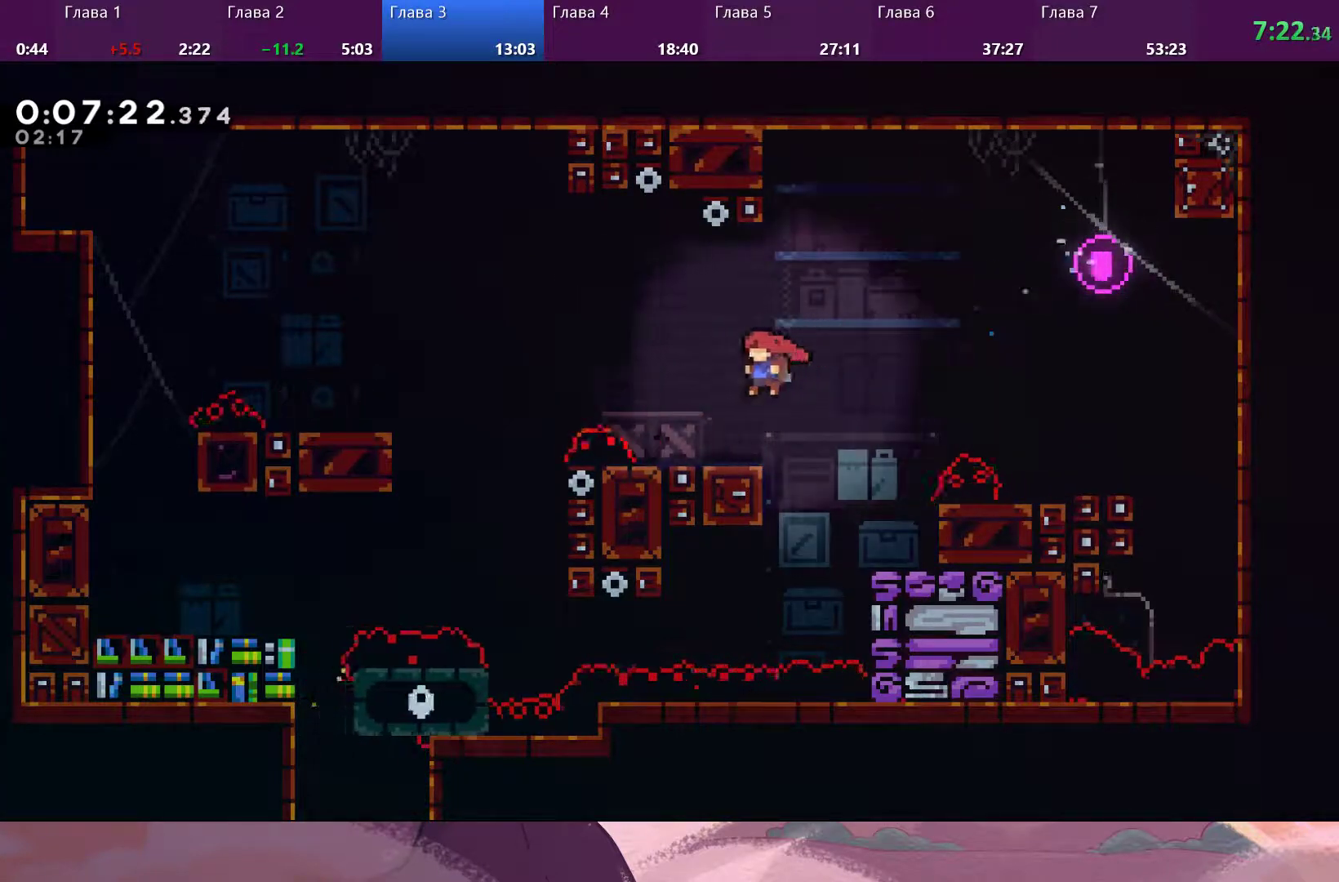
{"buttons": [], "left_stick": "left", "right_stick": "center", "events": [[133, "SQUARE", "down"], [233, "SQUARE", "up"], [333, "left_stick", "left"]]}
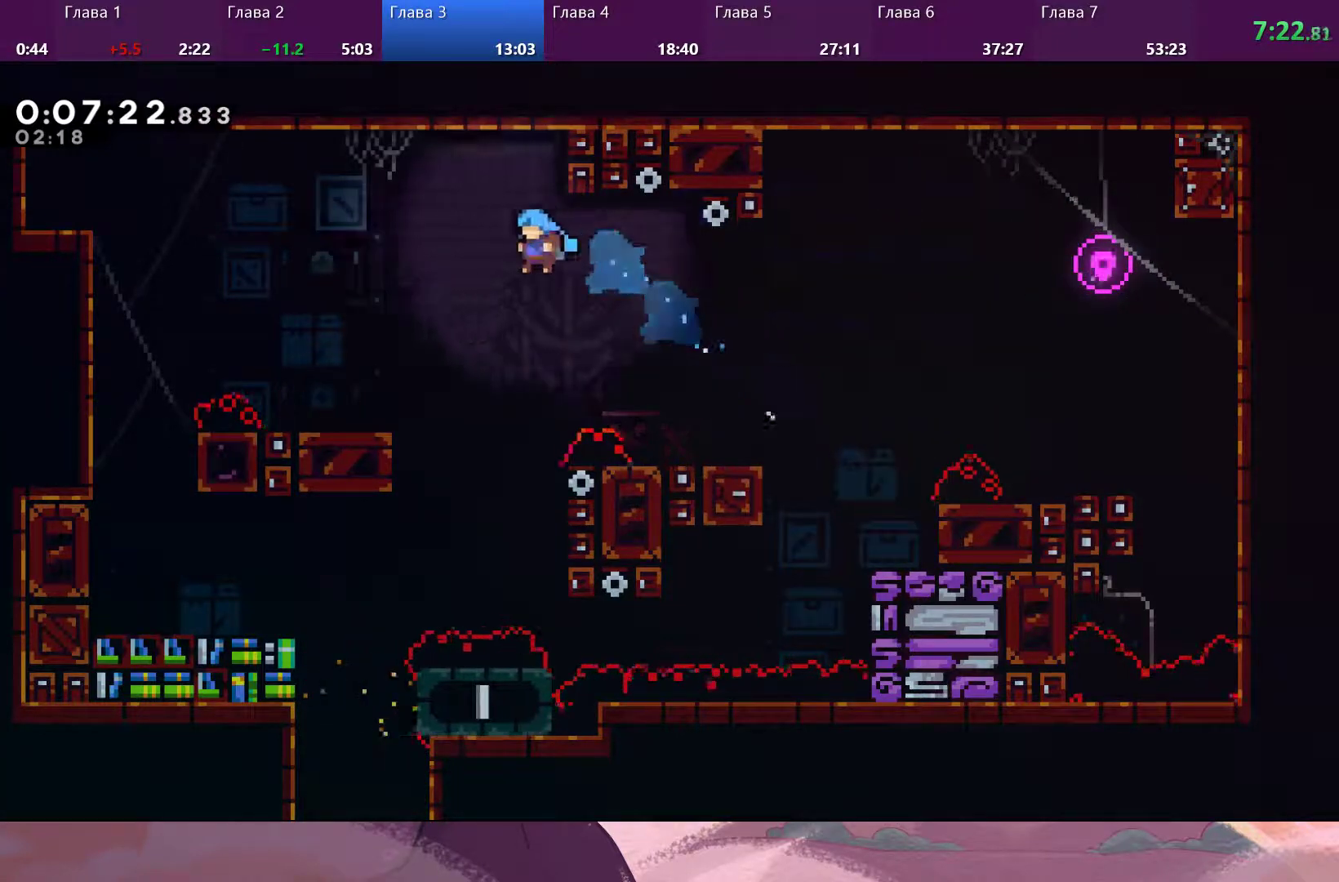
{"buttons": [], "left_stick": "down-left", "right_stick": "center", "events": [[167, "left_stick", "down-left"]]}
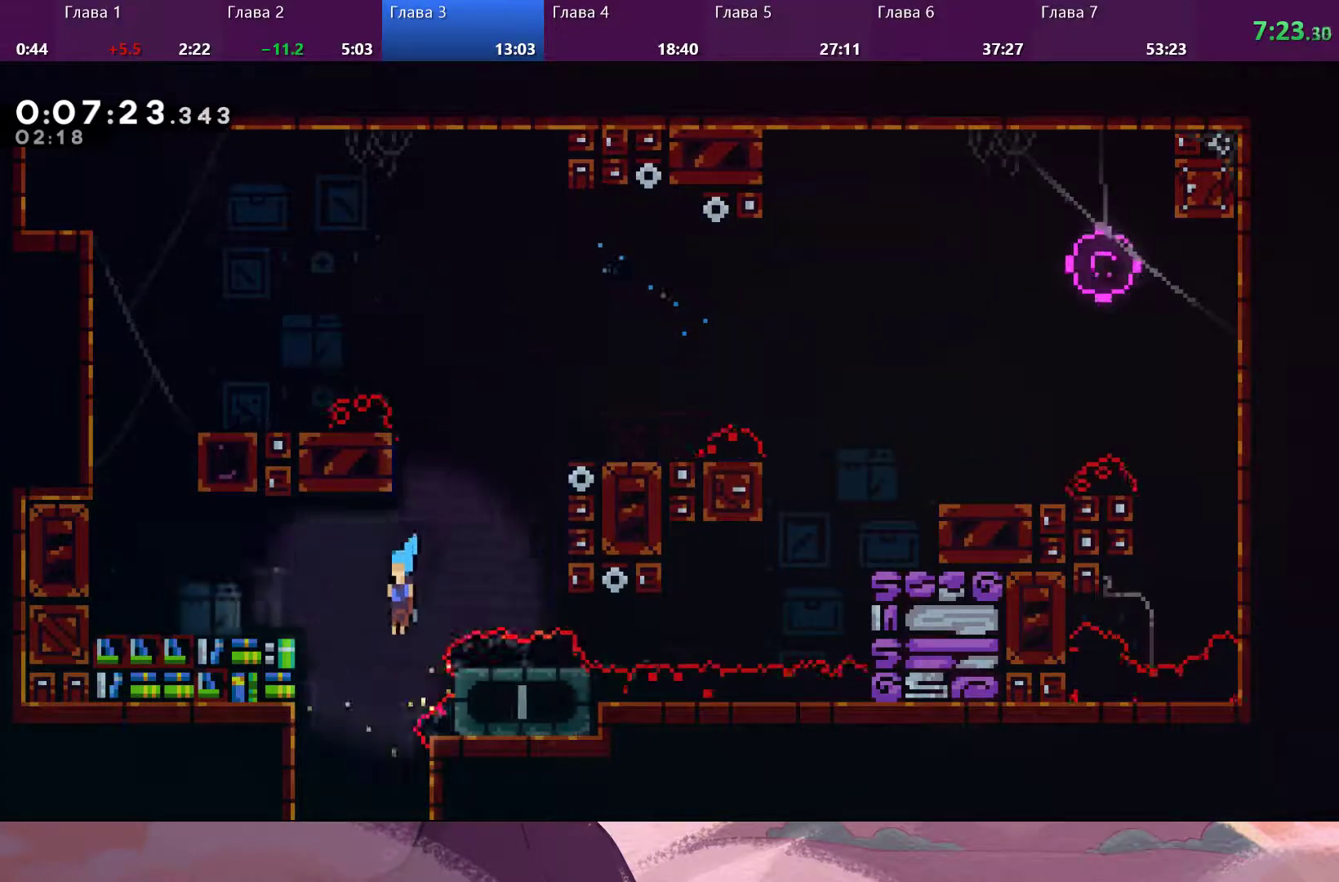
{"buttons": [], "left_stick": "down", "right_stick": "center", "events": [[367, "left_stick", "down"]]}
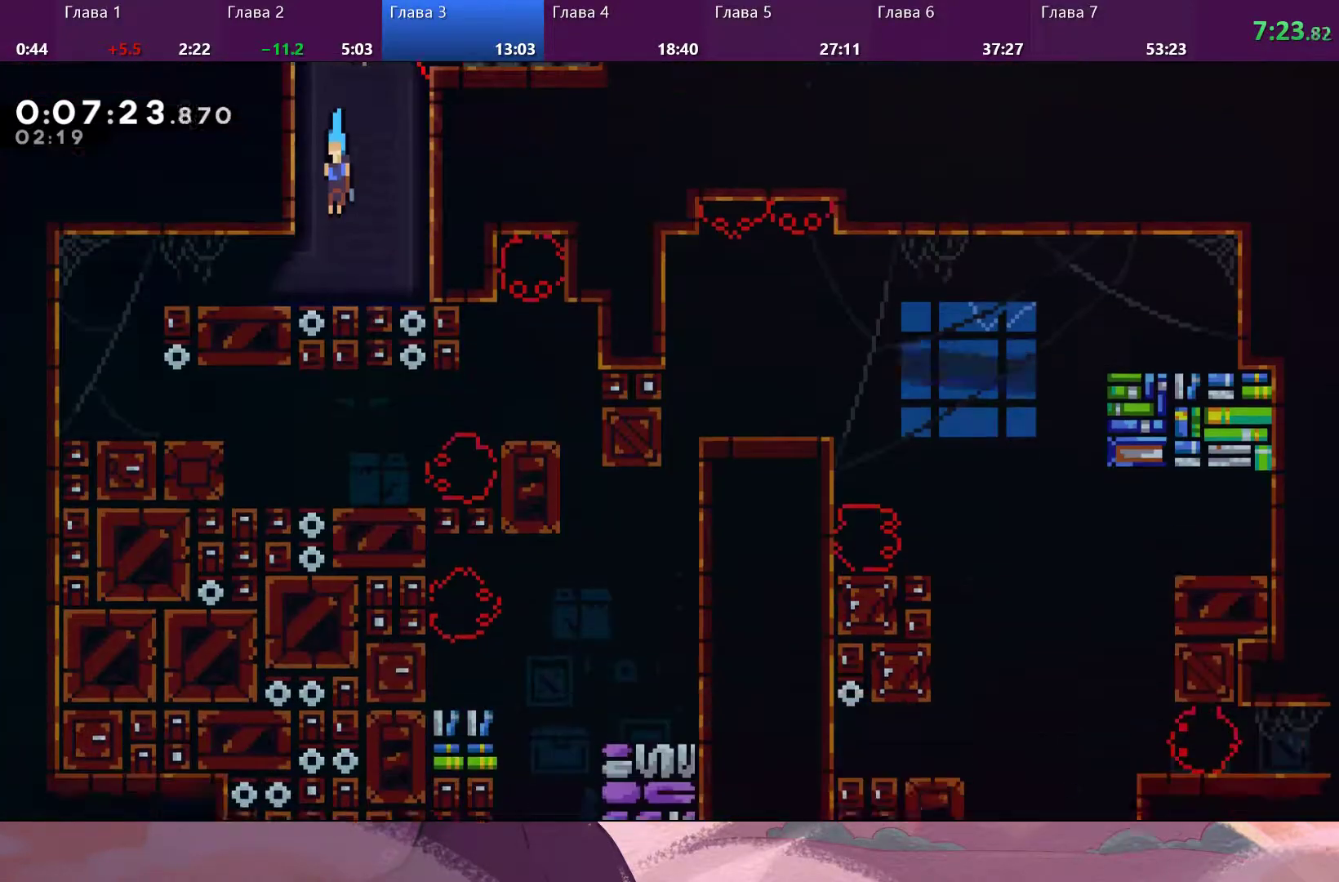
{"buttons": [], "left_stick": "left", "right_stick": "center", "events": [[100, "left_stick", "center"], [333, "left_stick", "left"]]}
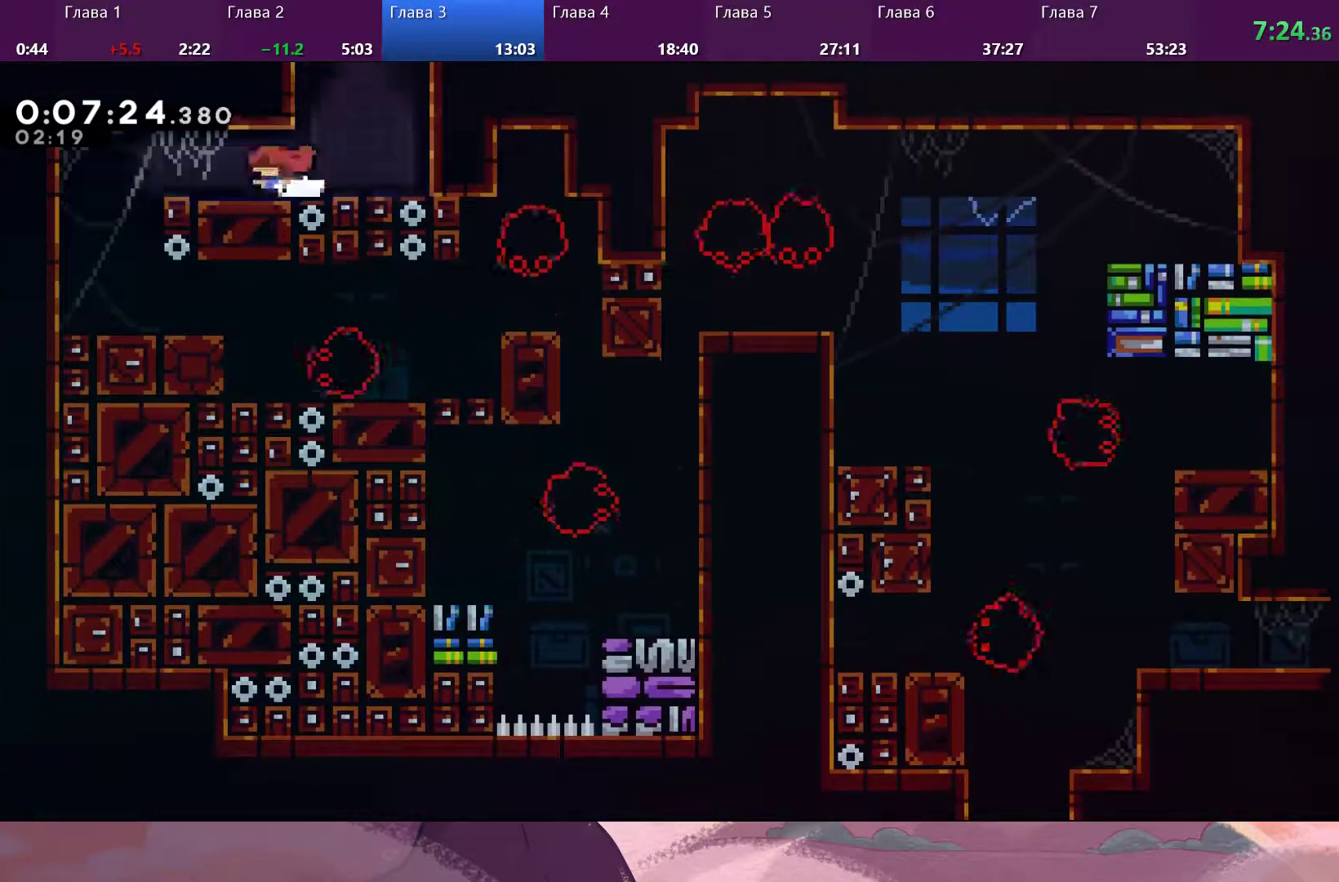
{"buttons": [], "left_stick": "center", "right_stick": "center", "events": [[100, "SQUARE", "down"], [167, "SQUARE", "up"], [333, "left_stick", "center"]]}
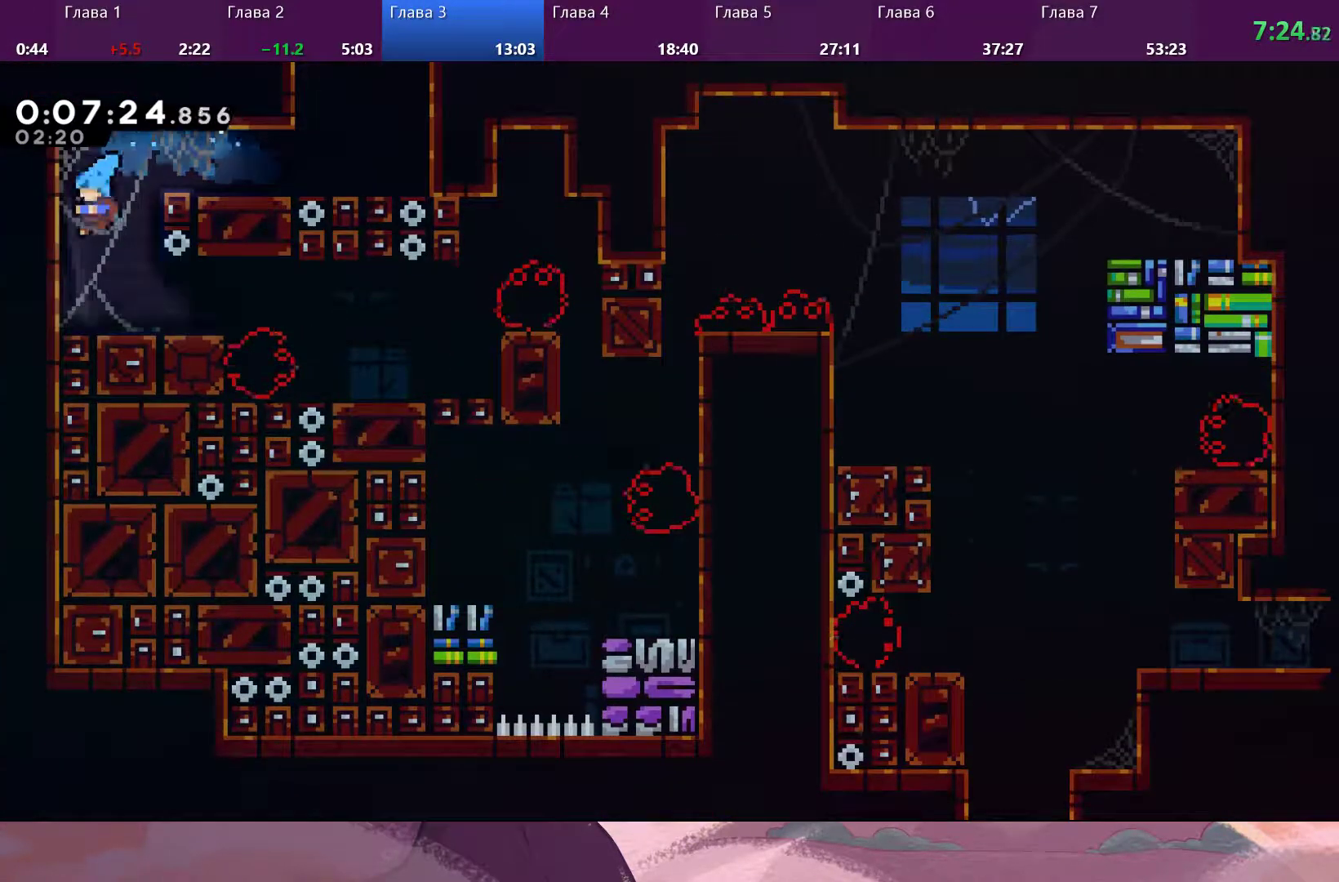
{"buttons": ["SQUARE"], "left_stick": "down-right", "right_stick": "center", "events": [[267, "left_stick", "right"], [333, "left_stick", "down-right"], [433, "SQUARE", "down"]]}
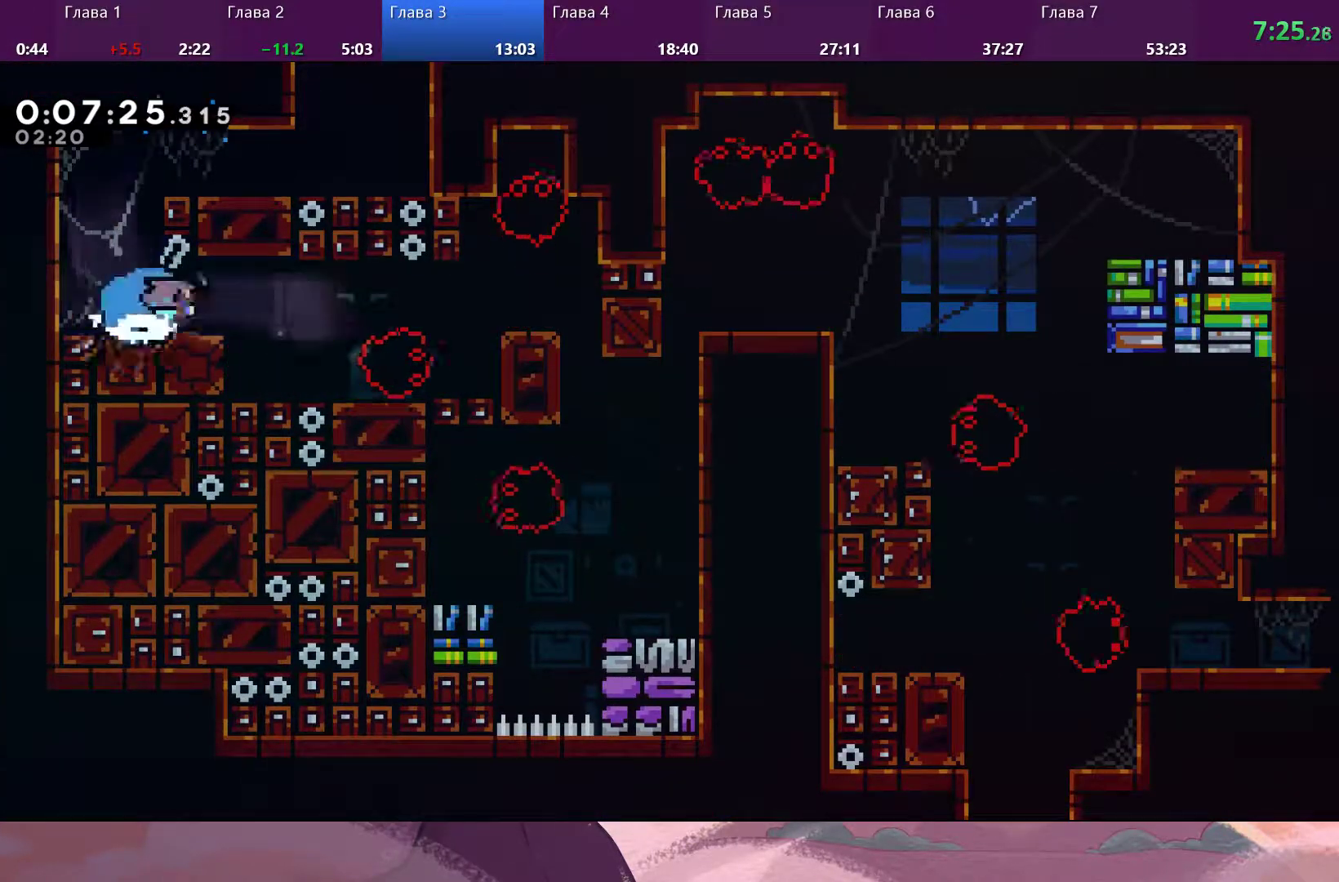
{"buttons": ["R2"], "left_stick": "down-right", "right_stick": "center", "events": [[67, "SQUARE", "up"], [133, "CROSS", "down"], [367, "CROSS", "up"], [467, "R2", "down"]]}
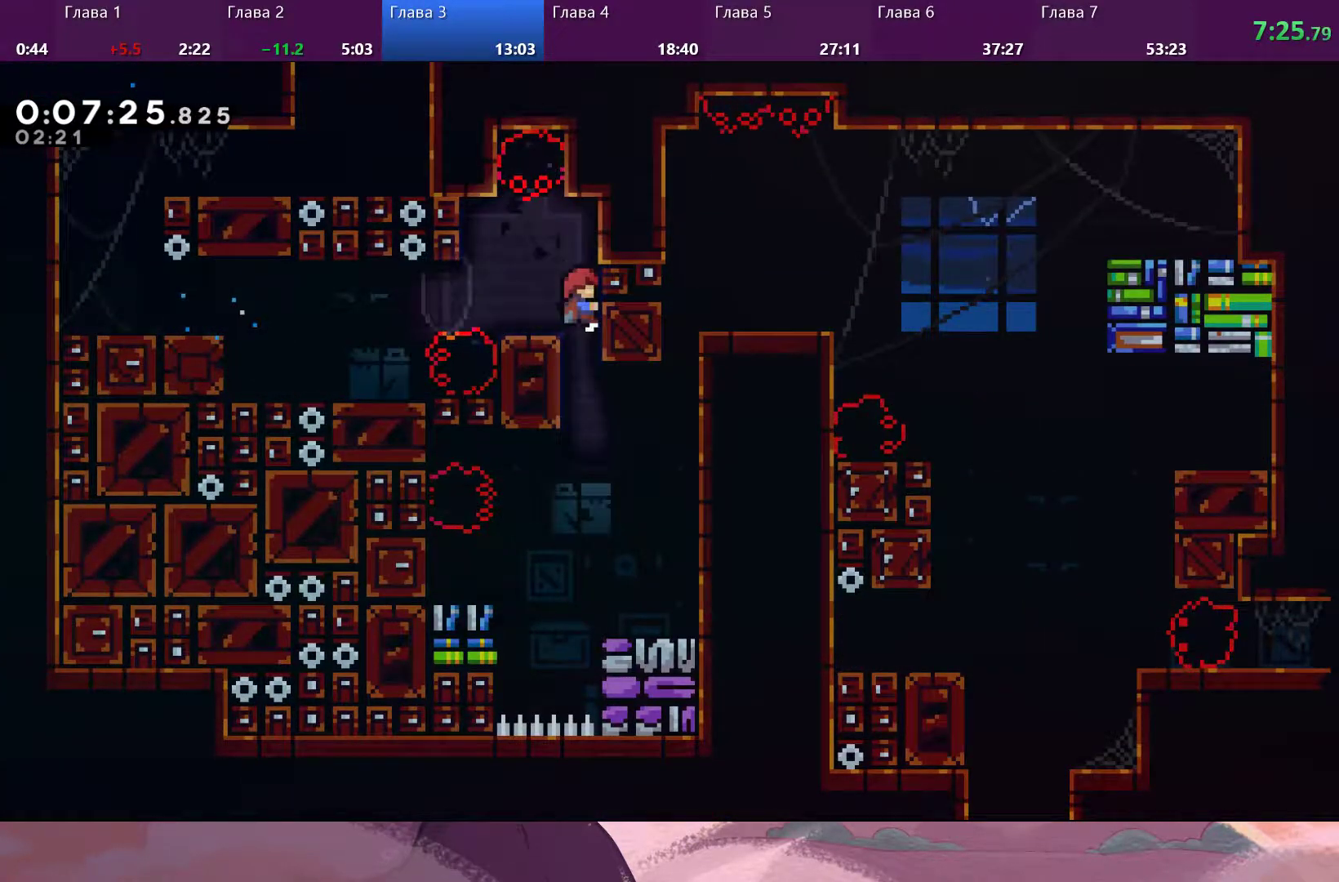
{"buttons": [], "left_stick": "right", "right_stick": "center", "events": [[167, "R2", "up"], [167, "left_stick", "center"], [400, "SQUARE", "down"], [400, "left_stick", "right"], [500, "SQUARE", "up"]]}
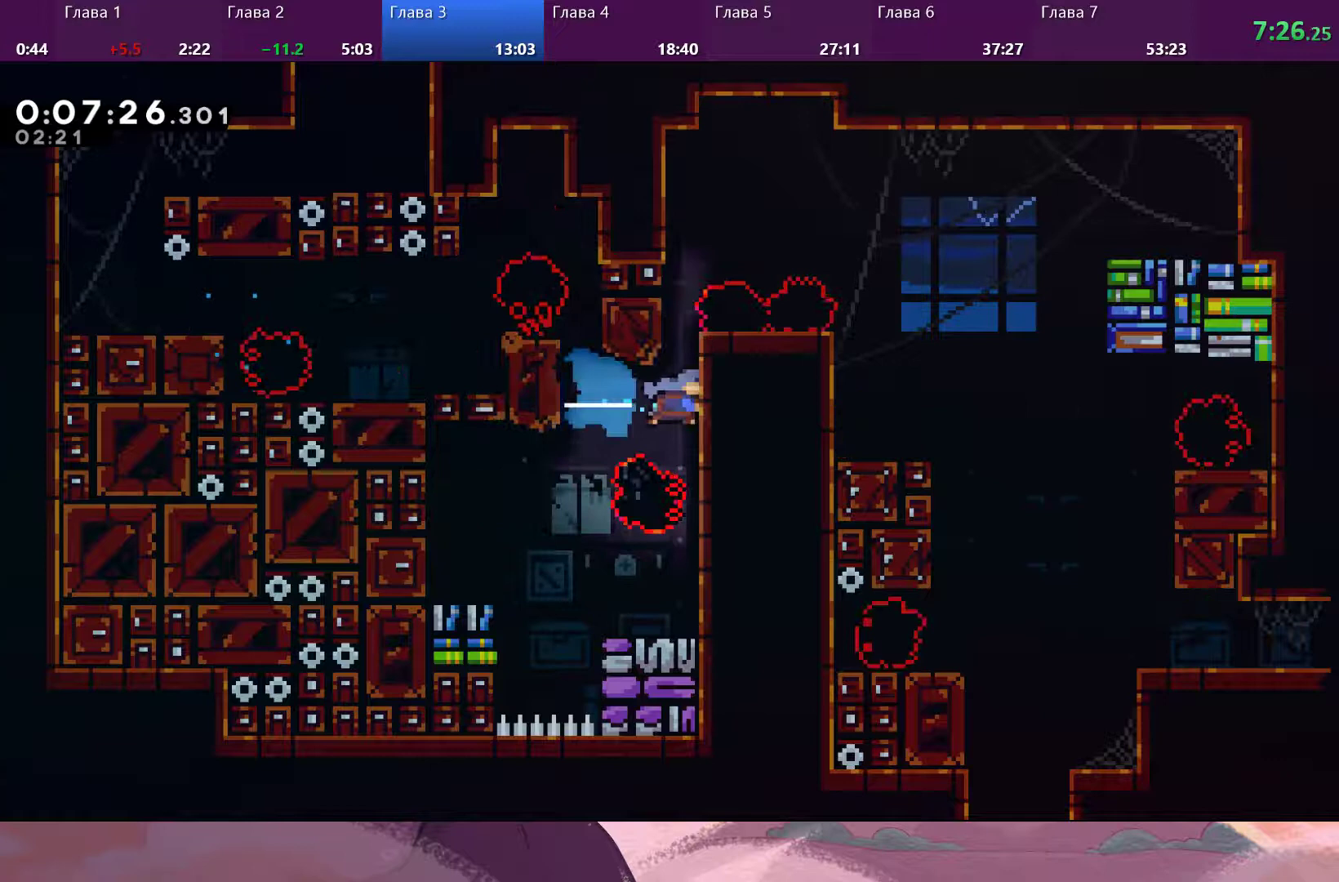
{"buttons": ["R2"], "left_stick": "center", "right_stick": "center", "events": [[67, "left_stick", "up-right"], [100, "R2", "down"], [467, "left_stick", "center"]]}
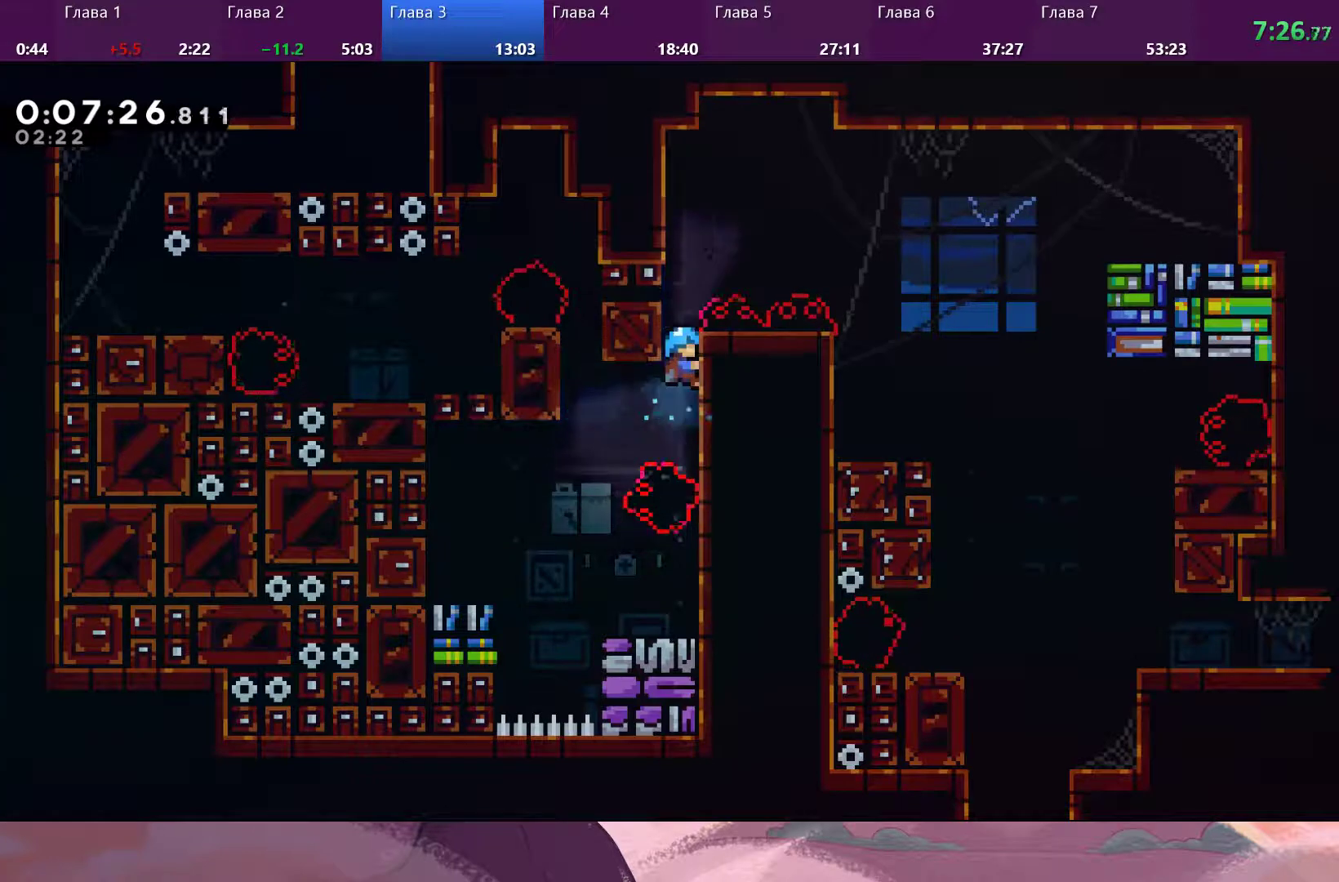
{"buttons": ["R2"], "left_stick": "right", "right_stick": "center", "events": [[233, "left_stick", "right"], [333, "CROSS", "down"], [433, "CROSS", "up"]]}
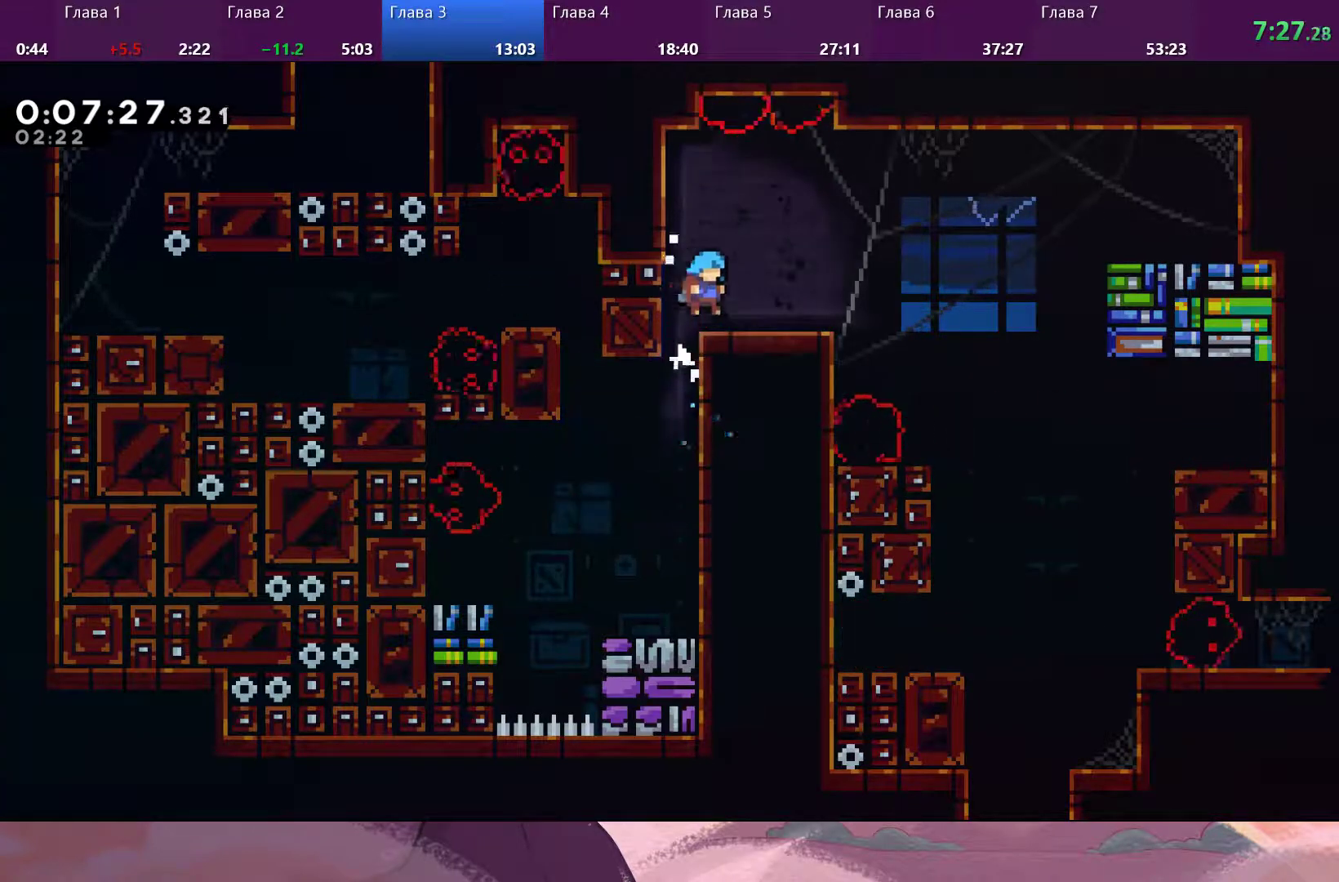
{"buttons": ["CROSS"], "left_stick": "right", "right_stick": "center", "events": [[233, "R2", "up"], [467, "CROSS", "down"]]}
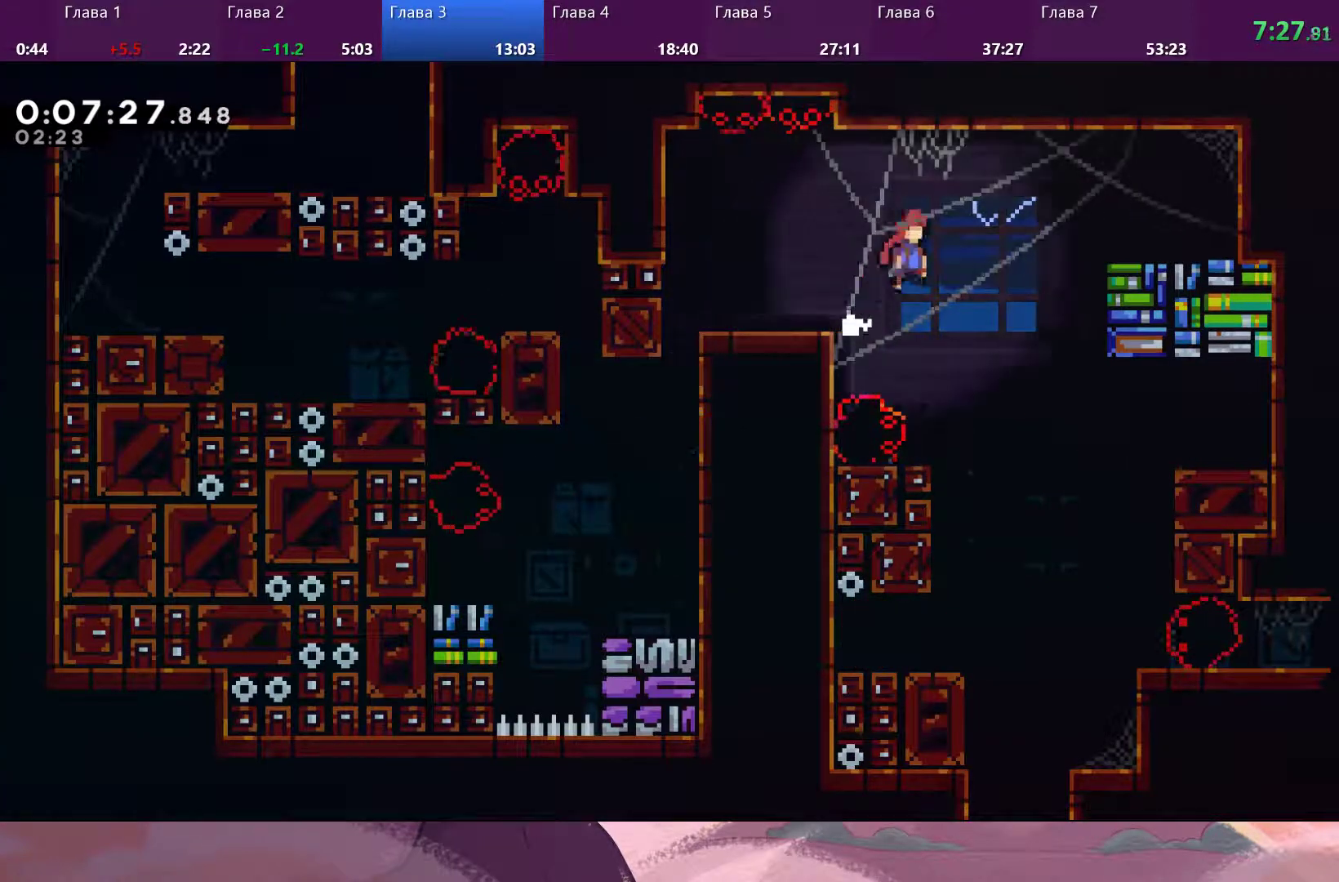
{"buttons": [], "left_stick": "down", "right_stick": "center", "events": [[33, "CROSS", "up"], [200, "left_stick", "down-right"], [300, "left_stick", "down"]]}
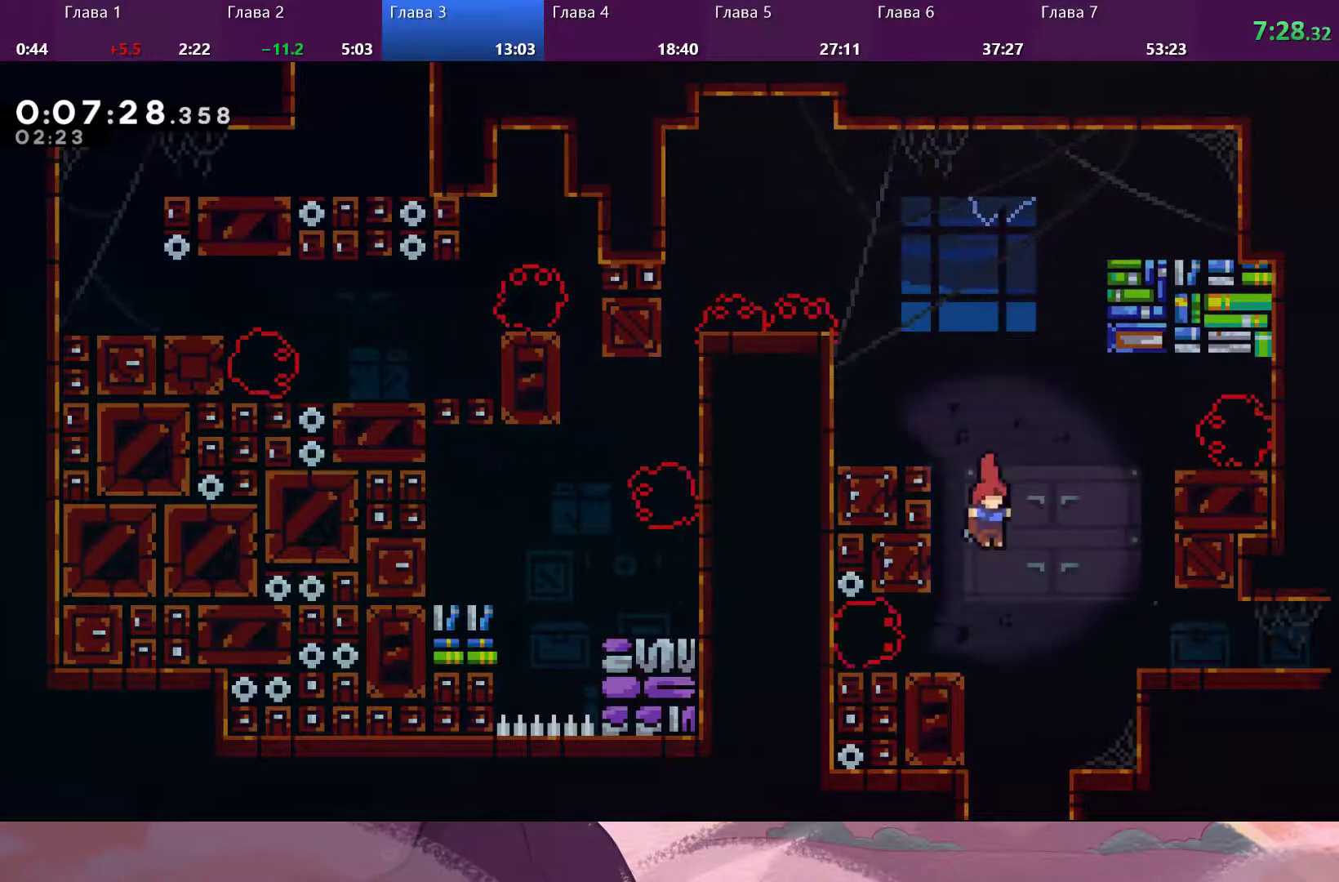
{"buttons": [], "left_stick": "down", "right_stick": "center", "events": [[300, "SQUARE", "down"], [367, "SQUARE", "up"]]}
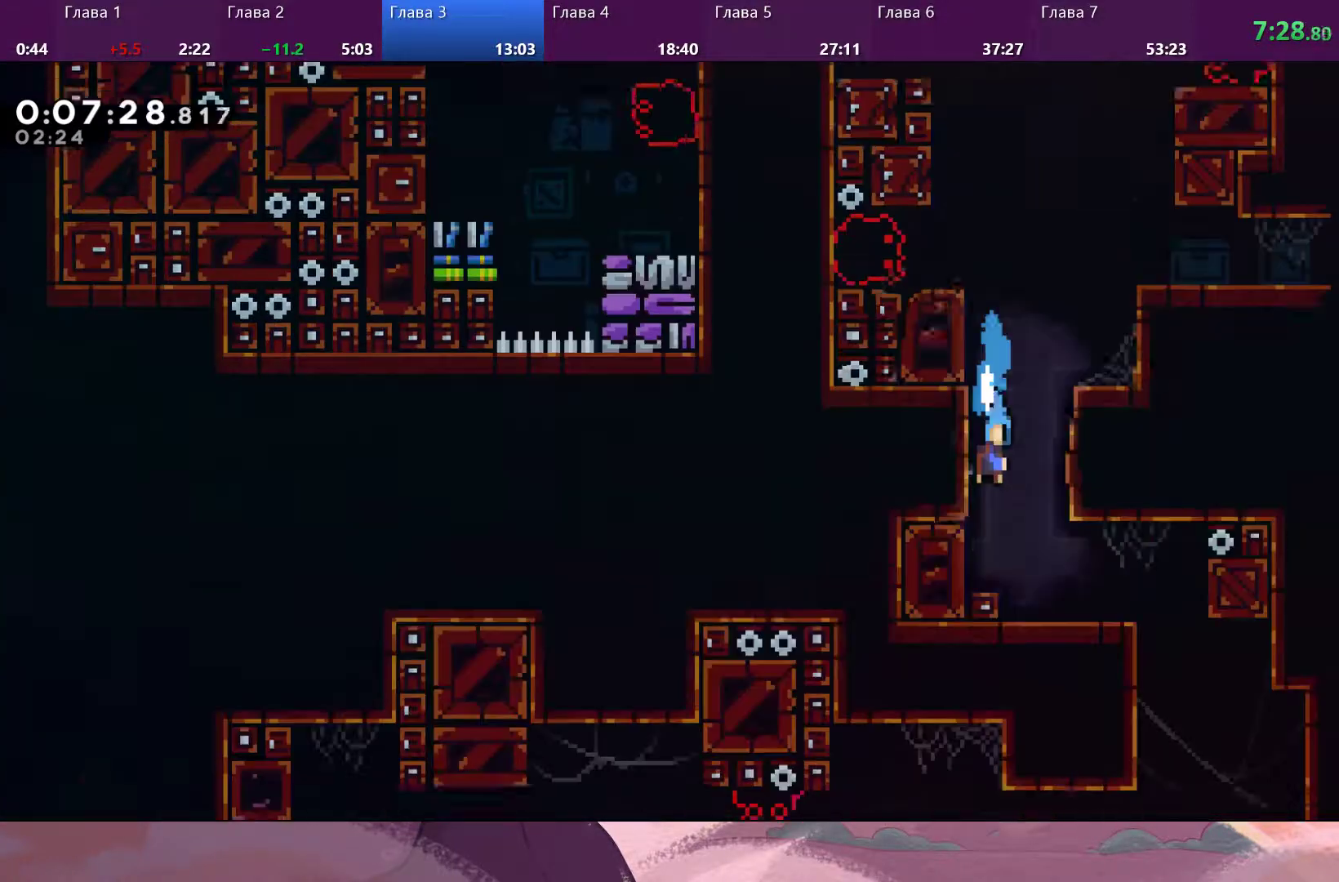
{"buttons": [], "left_stick": "down", "right_stick": "center", "events": []}
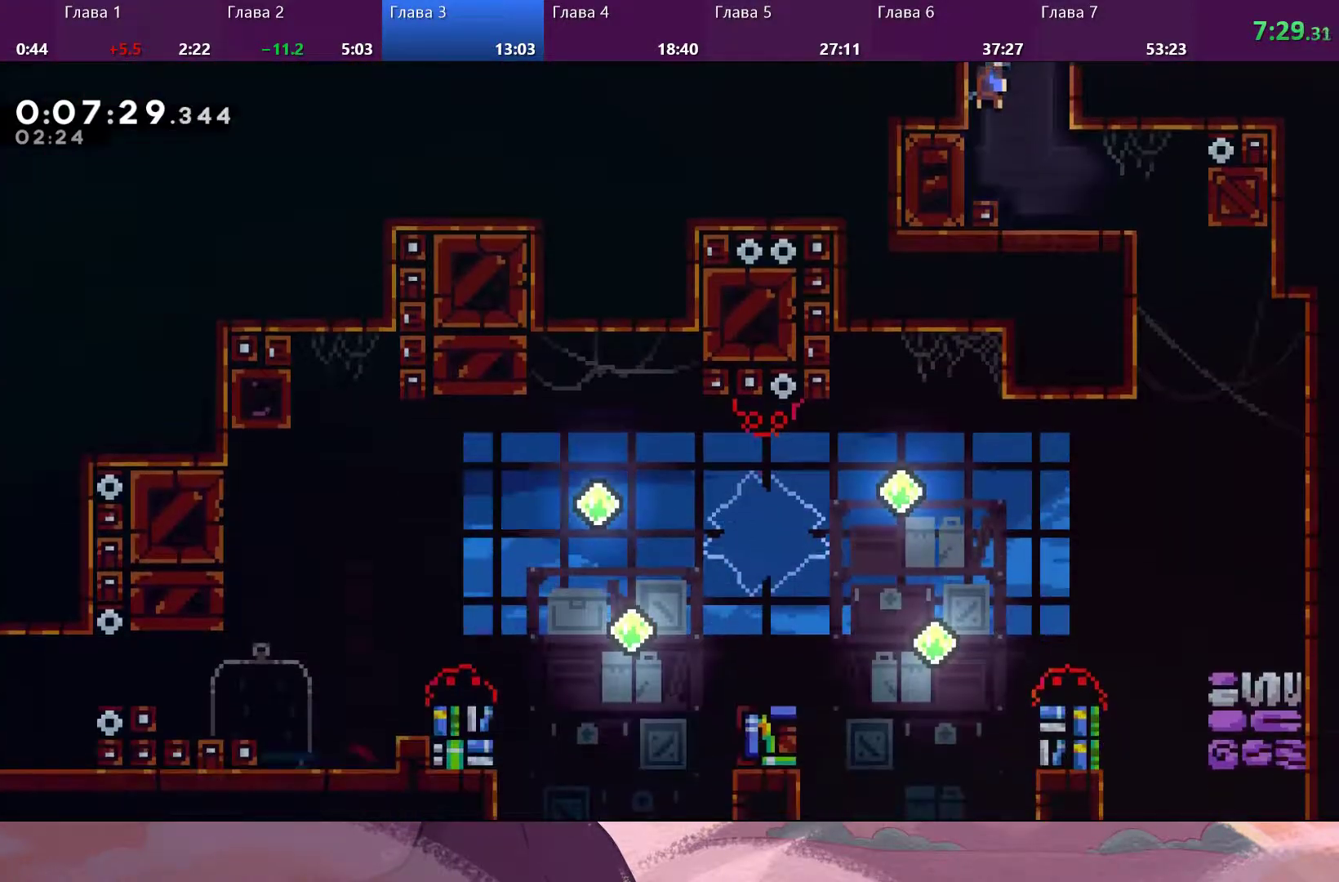
{"buttons": [], "left_stick": "down-right", "right_stick": "center", "events": [[133, "left_stick", "down-right"]]}
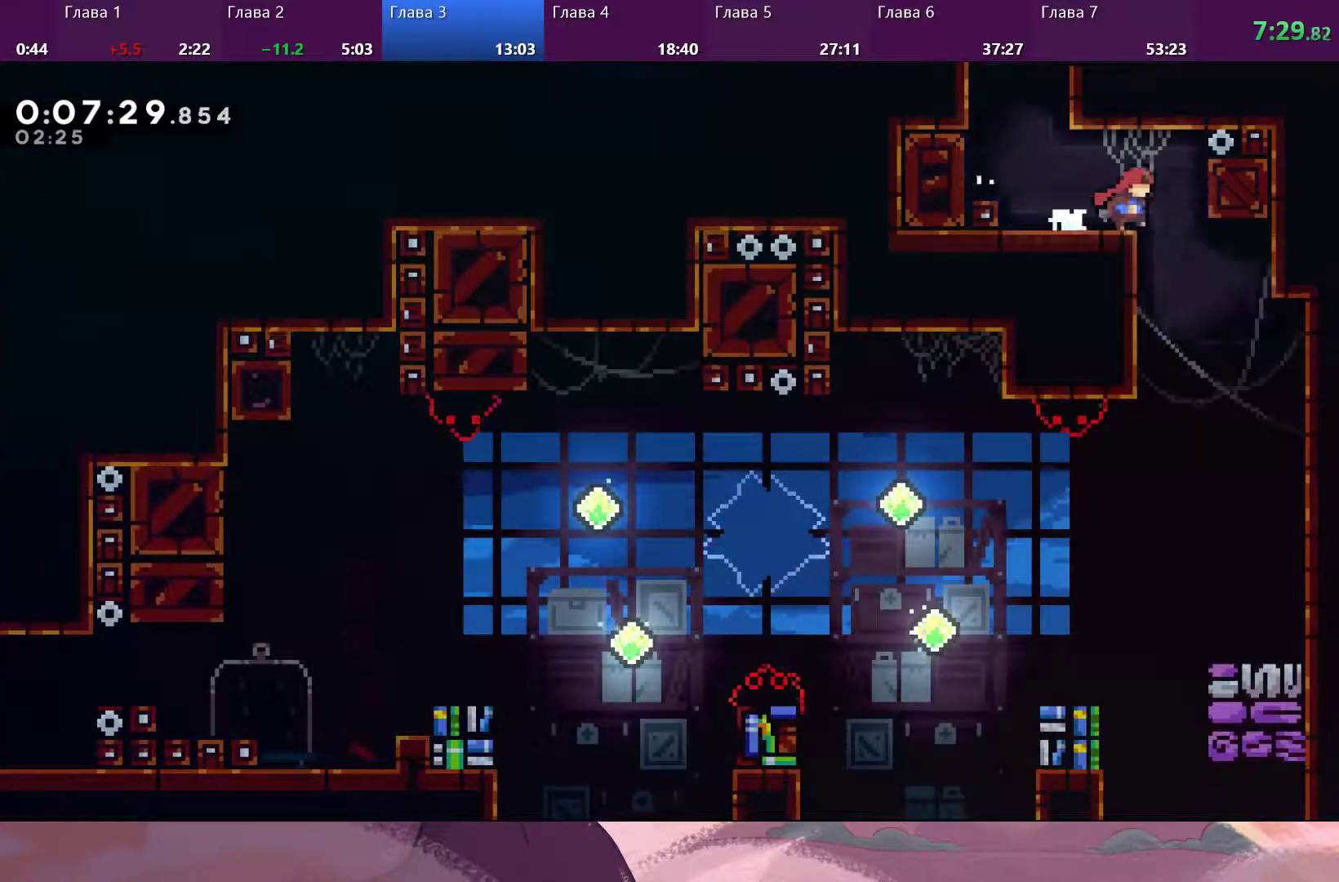
{"buttons": ["R2"], "left_stick": "left", "right_stick": "center", "events": [[267, "left_stick", "left"], [333, "R2", "down"]]}
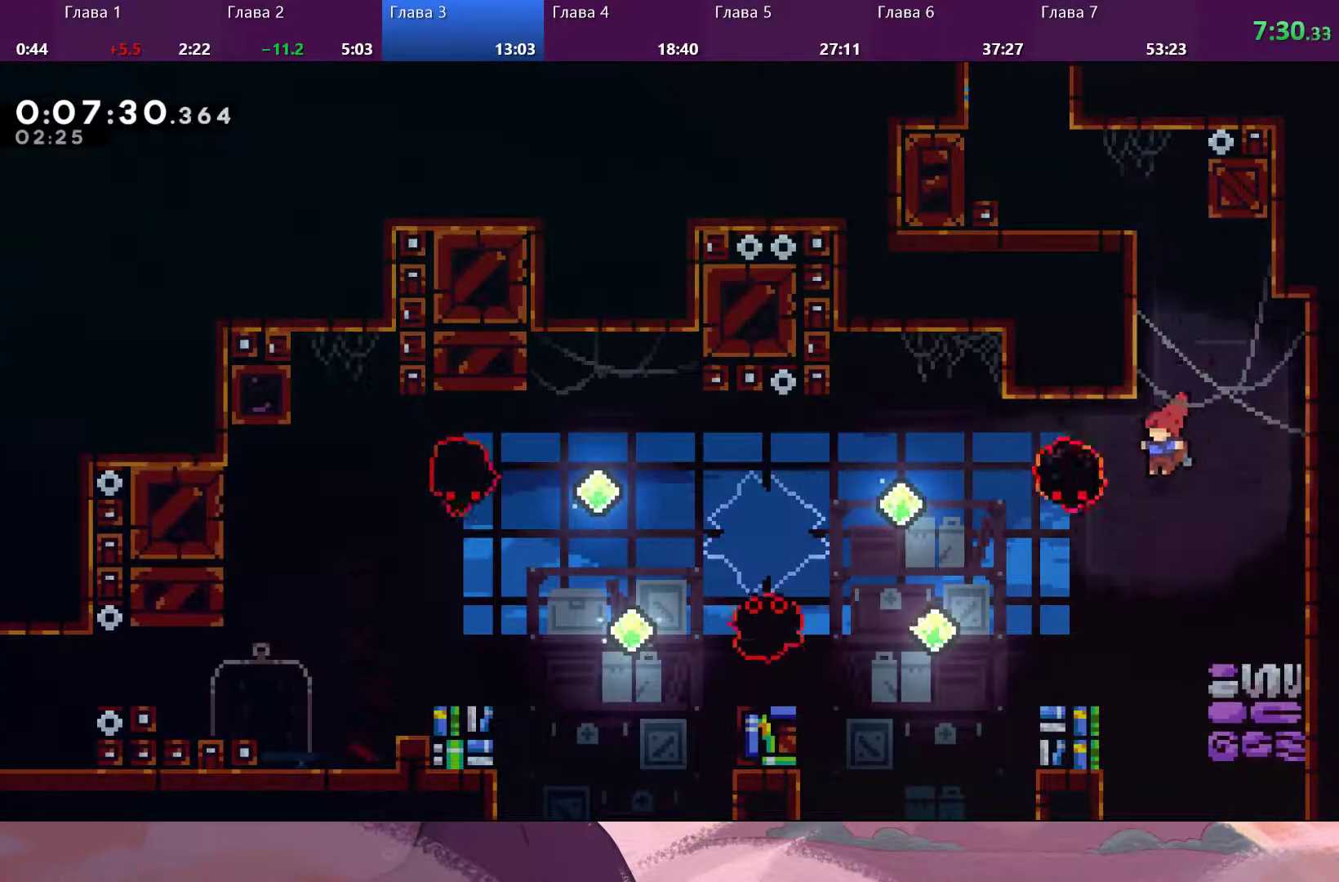
{"buttons": [], "left_stick": "left", "right_stick": "center", "events": [[200, "R2", "up"], [267, "SQUARE", "down"], [400, "SQUARE", "up"]]}
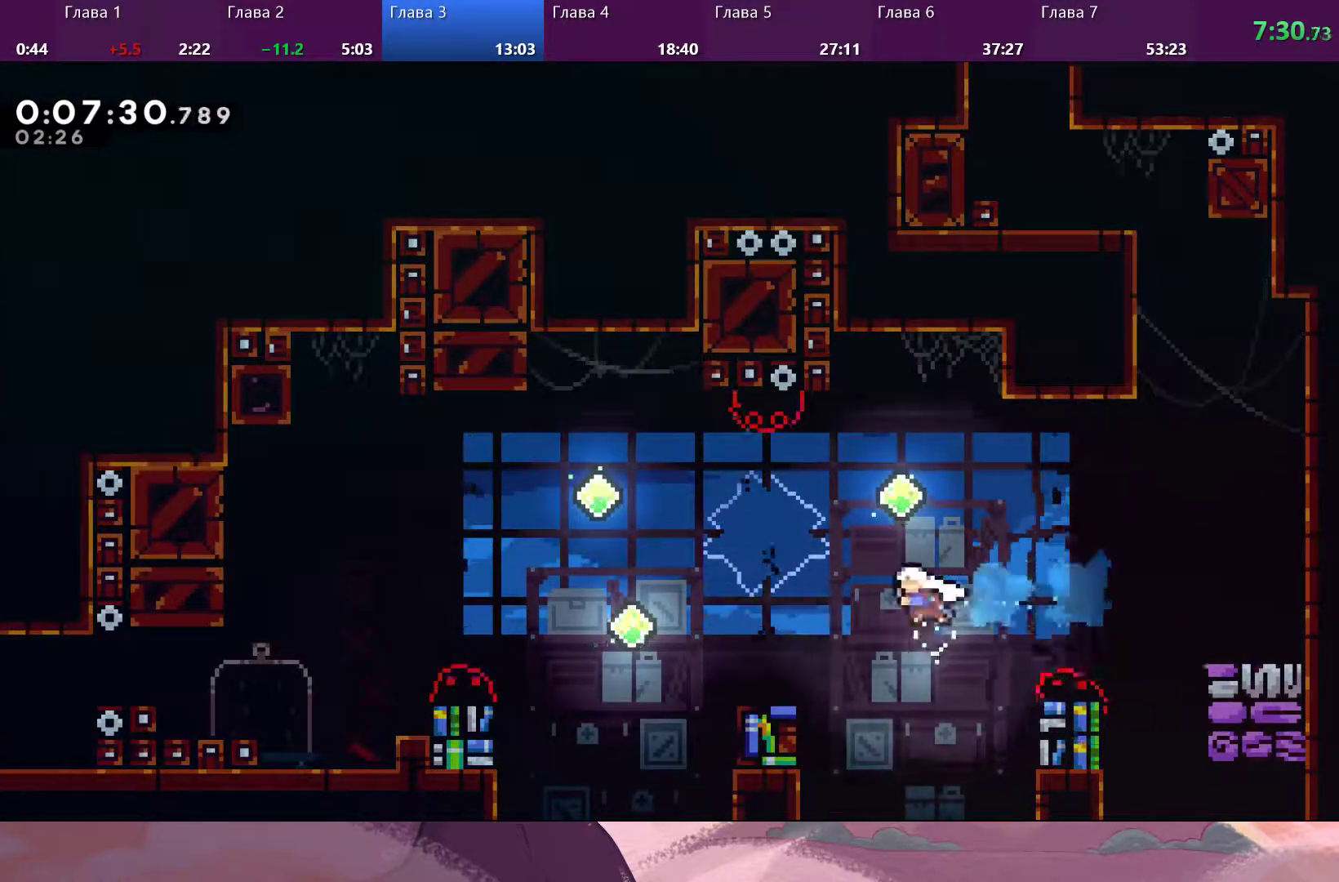
{"buttons": ["CROSS"], "left_stick": "left", "right_stick": "center", "events": [[400, "R2", "down"], [467, "CROSS", "down"], [500, "R2", "up"]]}
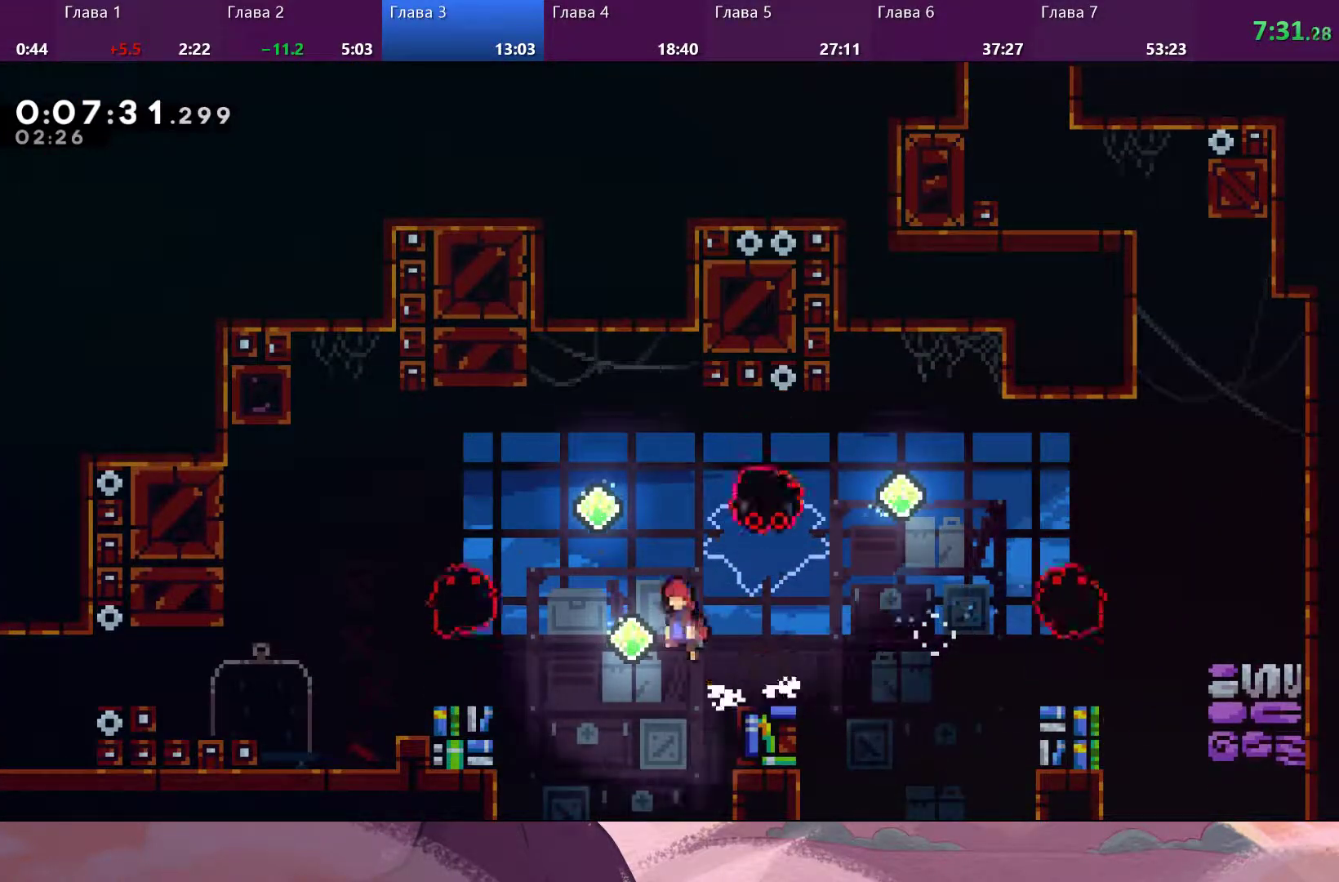
{"buttons": [], "left_stick": "up-left", "right_stick": "center", "events": [[100, "CROSS", "up"], [367, "SQUARE", "down"], [367, "left_stick", "up-left"], [467, "SQUARE", "up"]]}
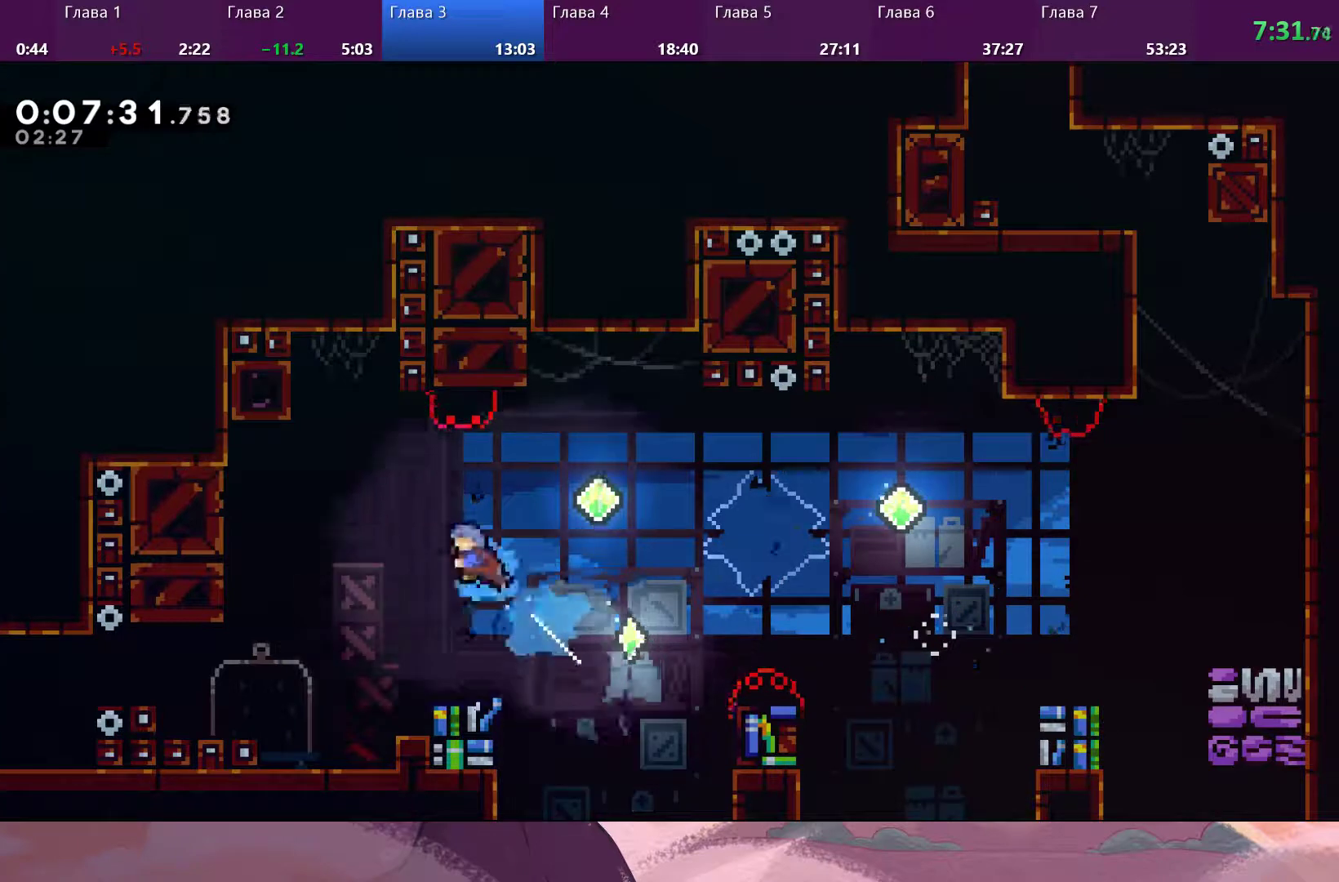
{"buttons": [], "left_stick": "up-left", "right_stick": "center", "events": []}
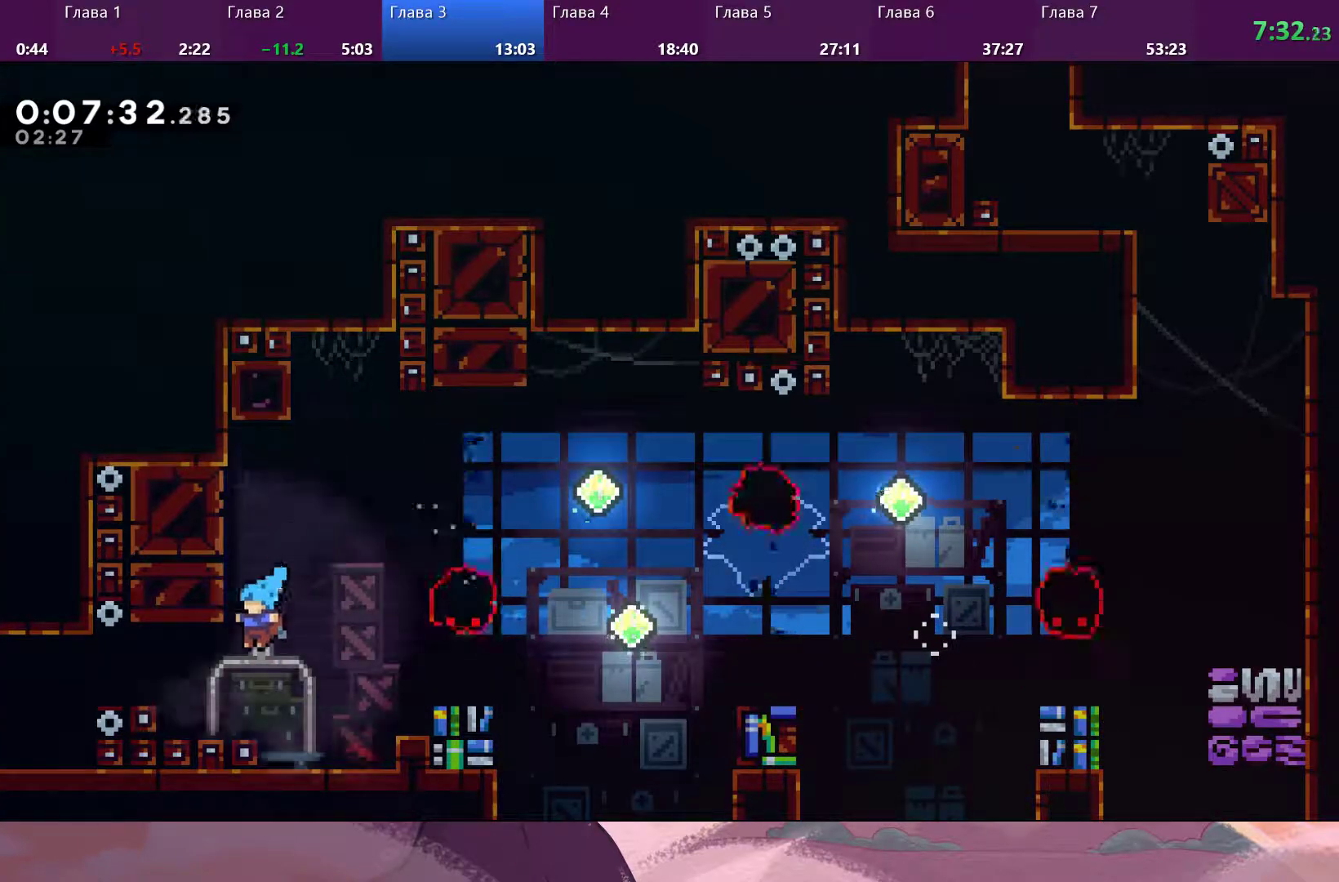
{"buttons": [], "left_stick": "left", "right_stick": "center", "events": [[200, "SQUARE", "down"], [267, "SQUARE", "up"], [433, "left_stick", "left"]]}
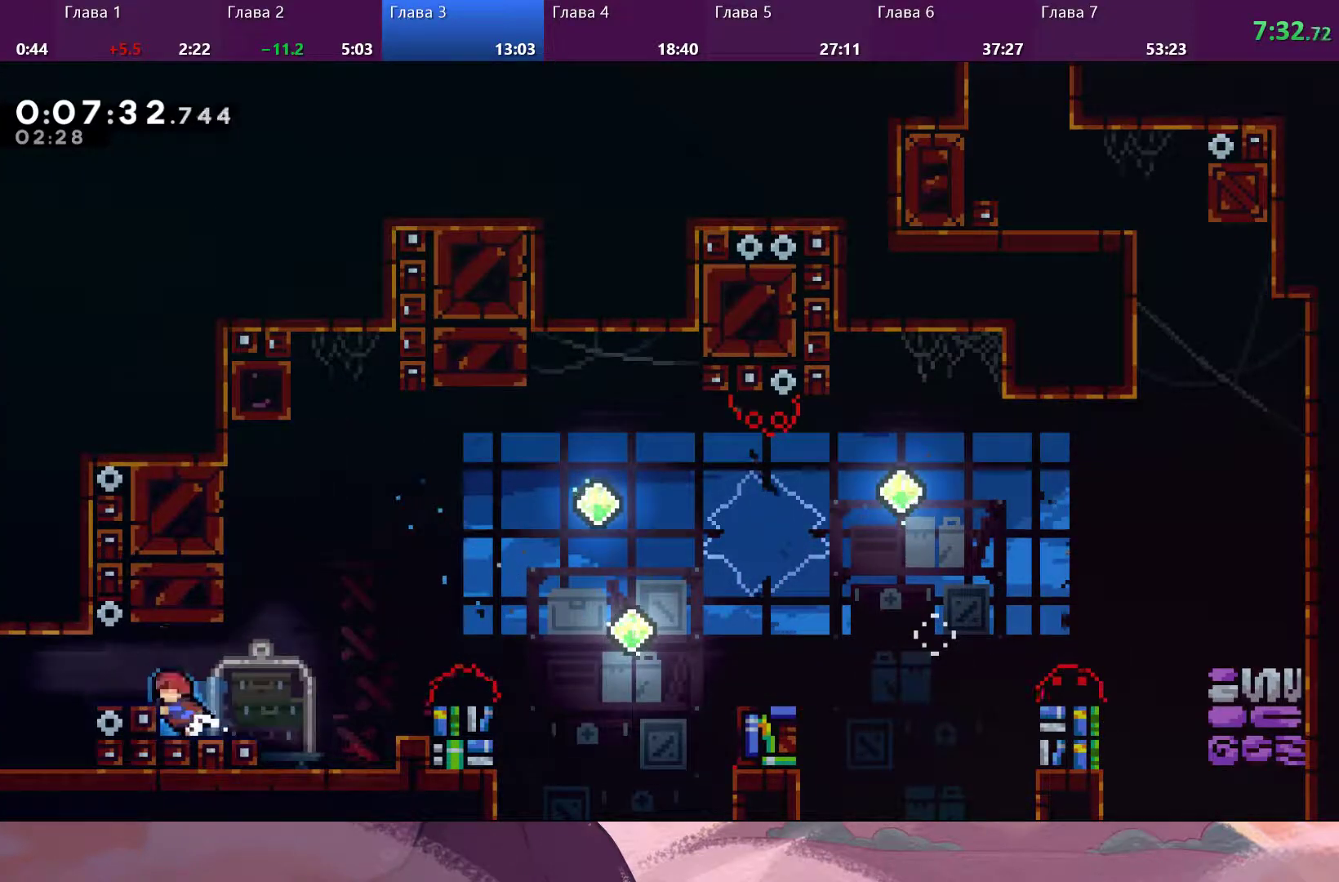
{"buttons": [], "left_stick": "left", "right_stick": "center", "events": [[233, "CROSS", "down"], [300, "CROSS", "up"], [433, "SQUARE", "down"], [500, "SQUARE", "up"]]}
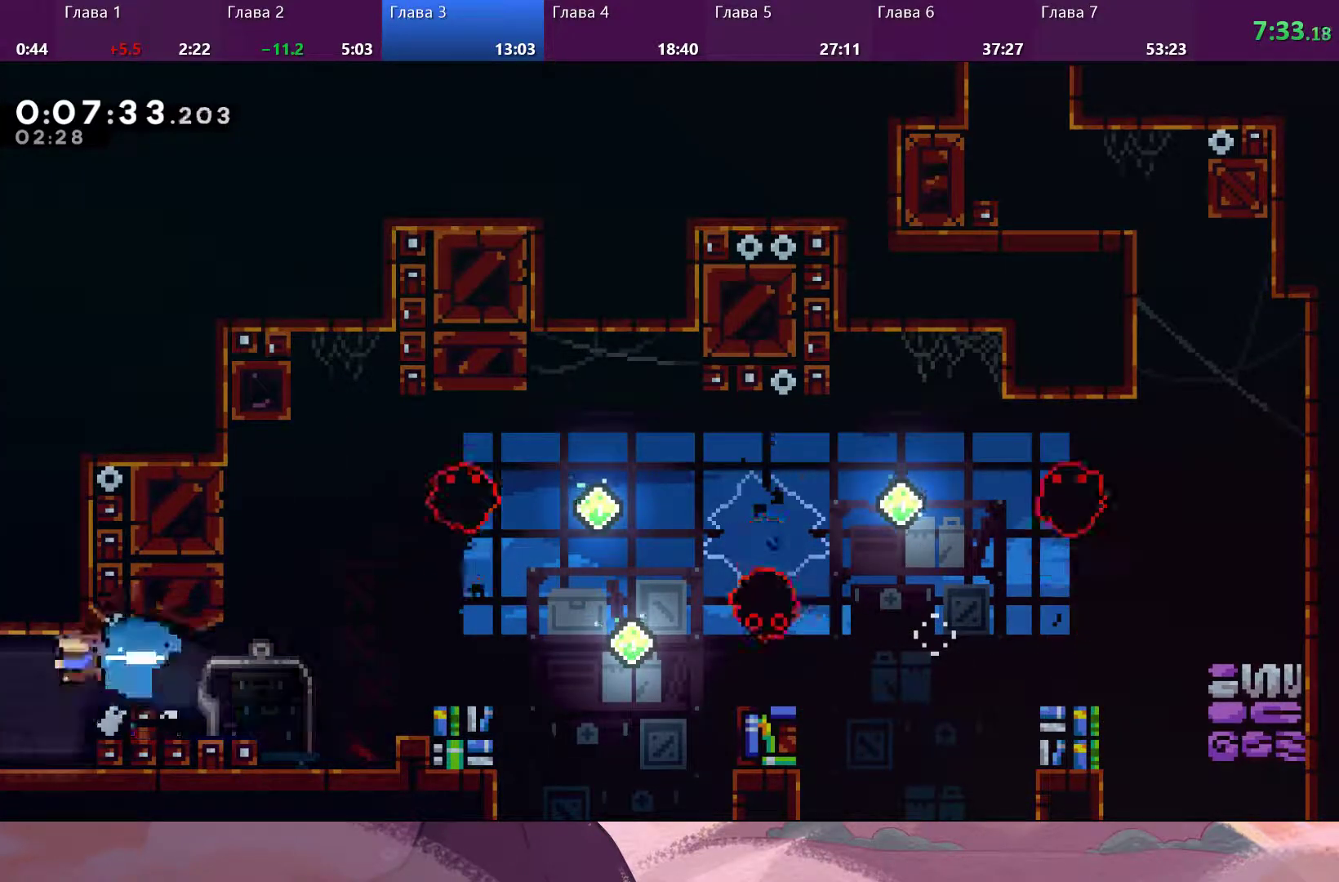
{"buttons": [], "left_stick": "center", "right_stick": "center", "events": [[100, "left_stick", "center"]]}
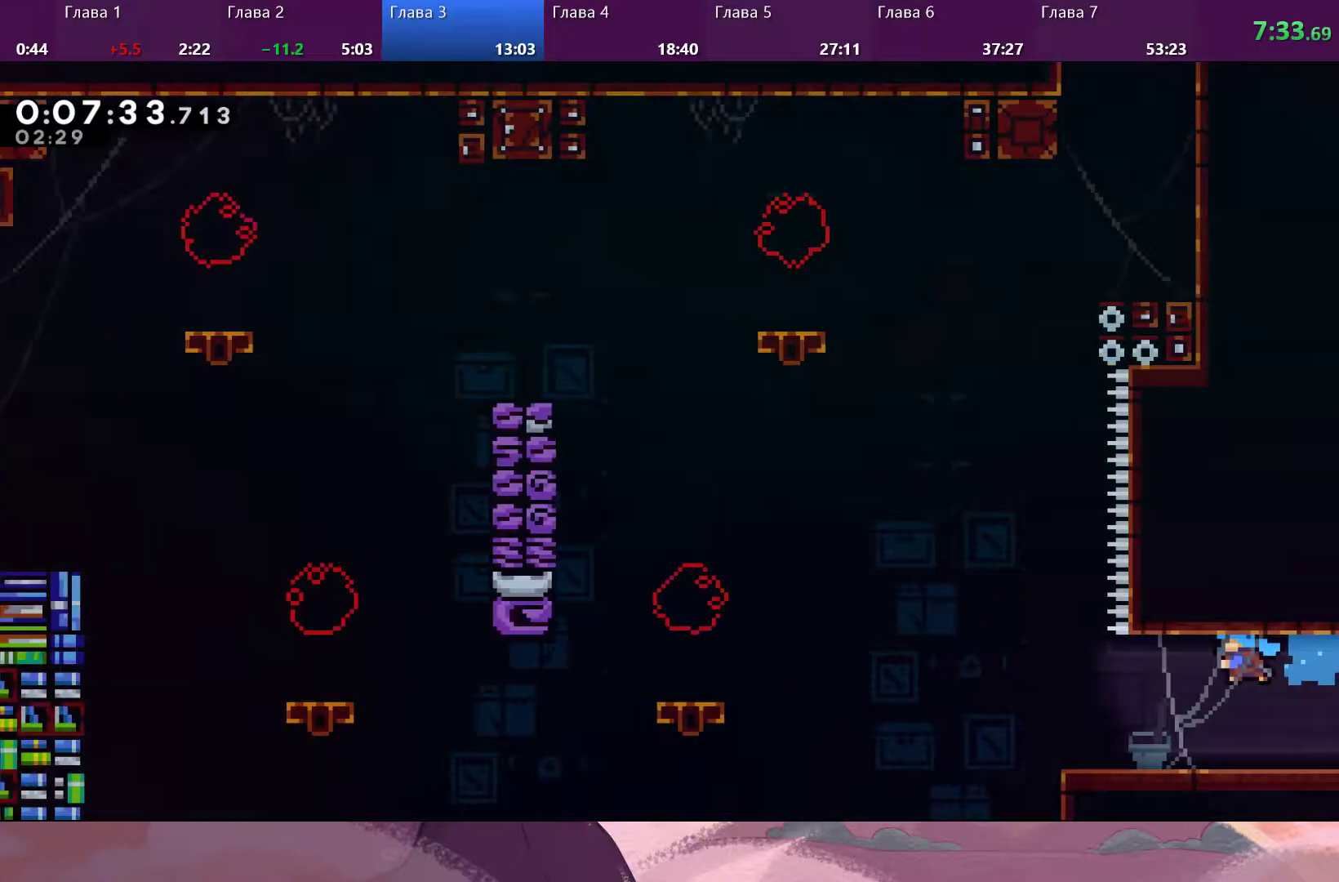
{"buttons": [], "left_stick": "right", "right_stick": "center", "events": [[400, "left_stick", "right"]]}
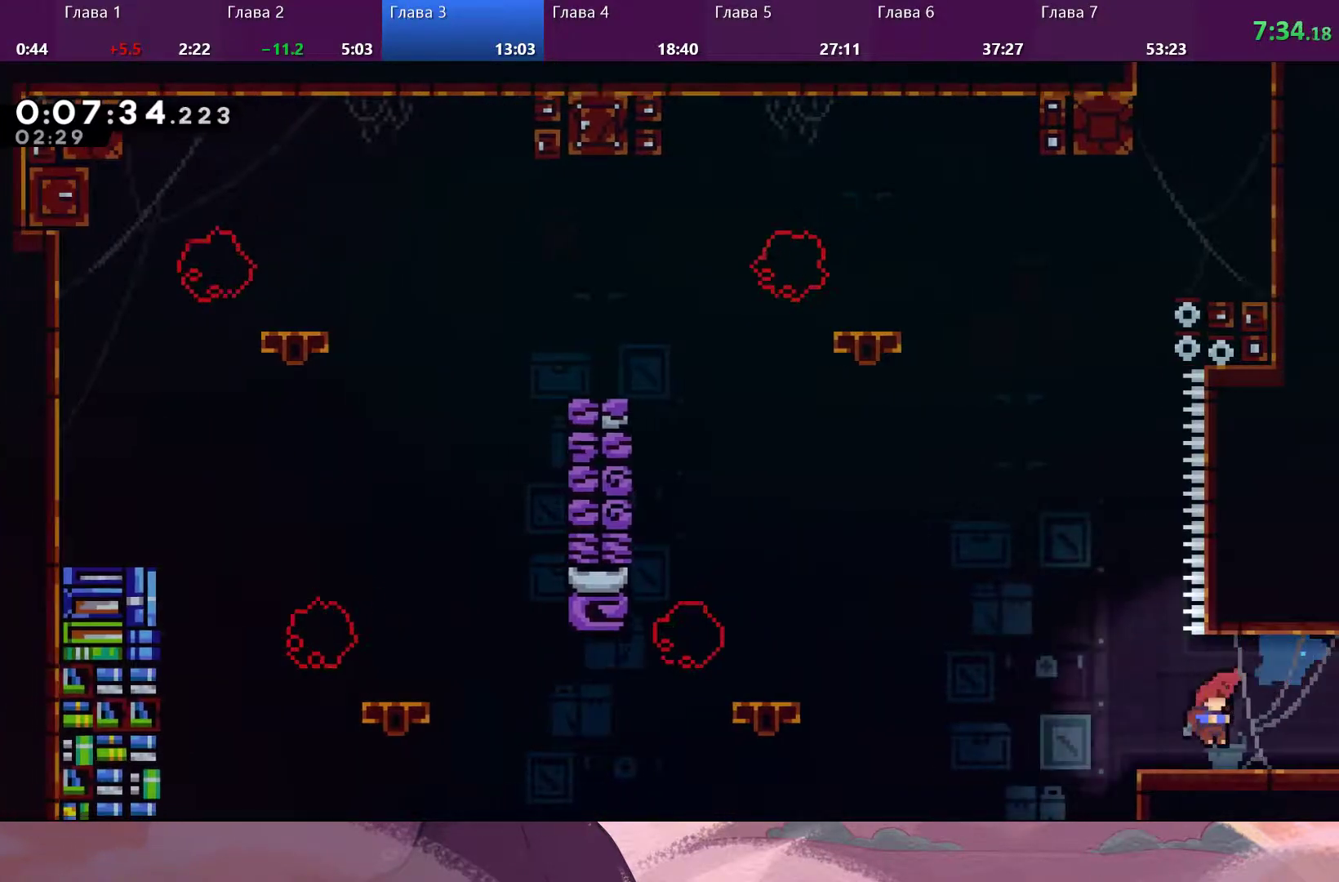
{"buttons": [], "left_stick": "up-left", "right_stick": "center", "events": [[300, "CROSS", "down"], [333, "left_stick", "up-left"], [467, "CROSS", "up"]]}